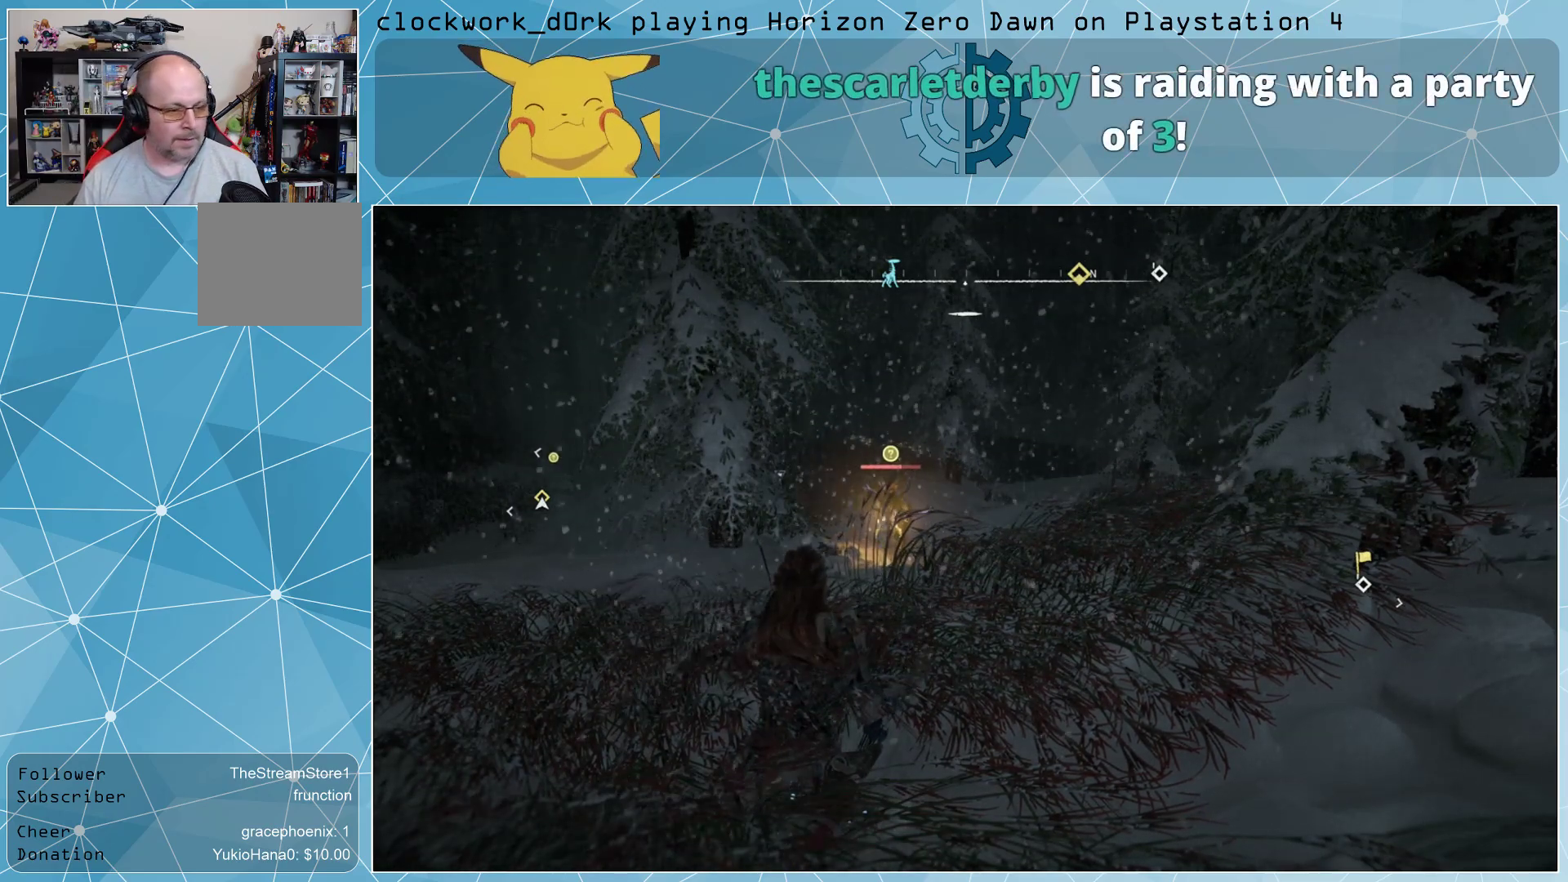
Gameplay with a controller (PlayStation layout); each line is a JSON object with the inputs held at the frame after it. "events" lists button and stick changes between this image and that frame as [ms after this image, input, new state], when the widget could be followed in between.
{"buttons": [], "left_stick": "center", "right_stick": "down", "events": [[433, "right_stick", "down"]]}
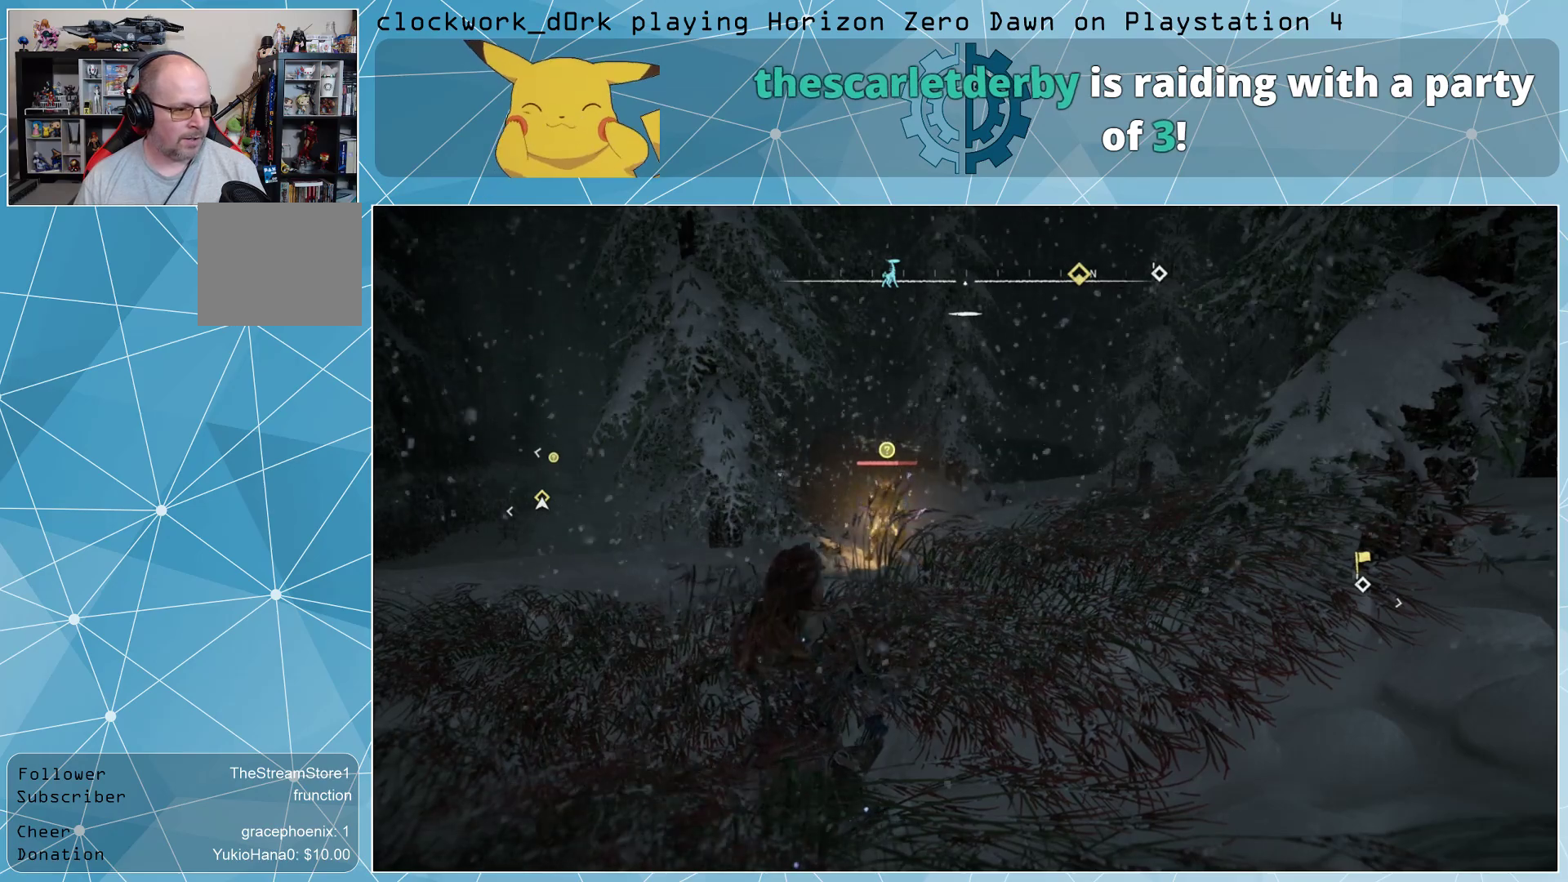
{"buttons": [], "left_stick": "center", "right_stick": "center", "events": [[100, "right_stick", "center"]]}
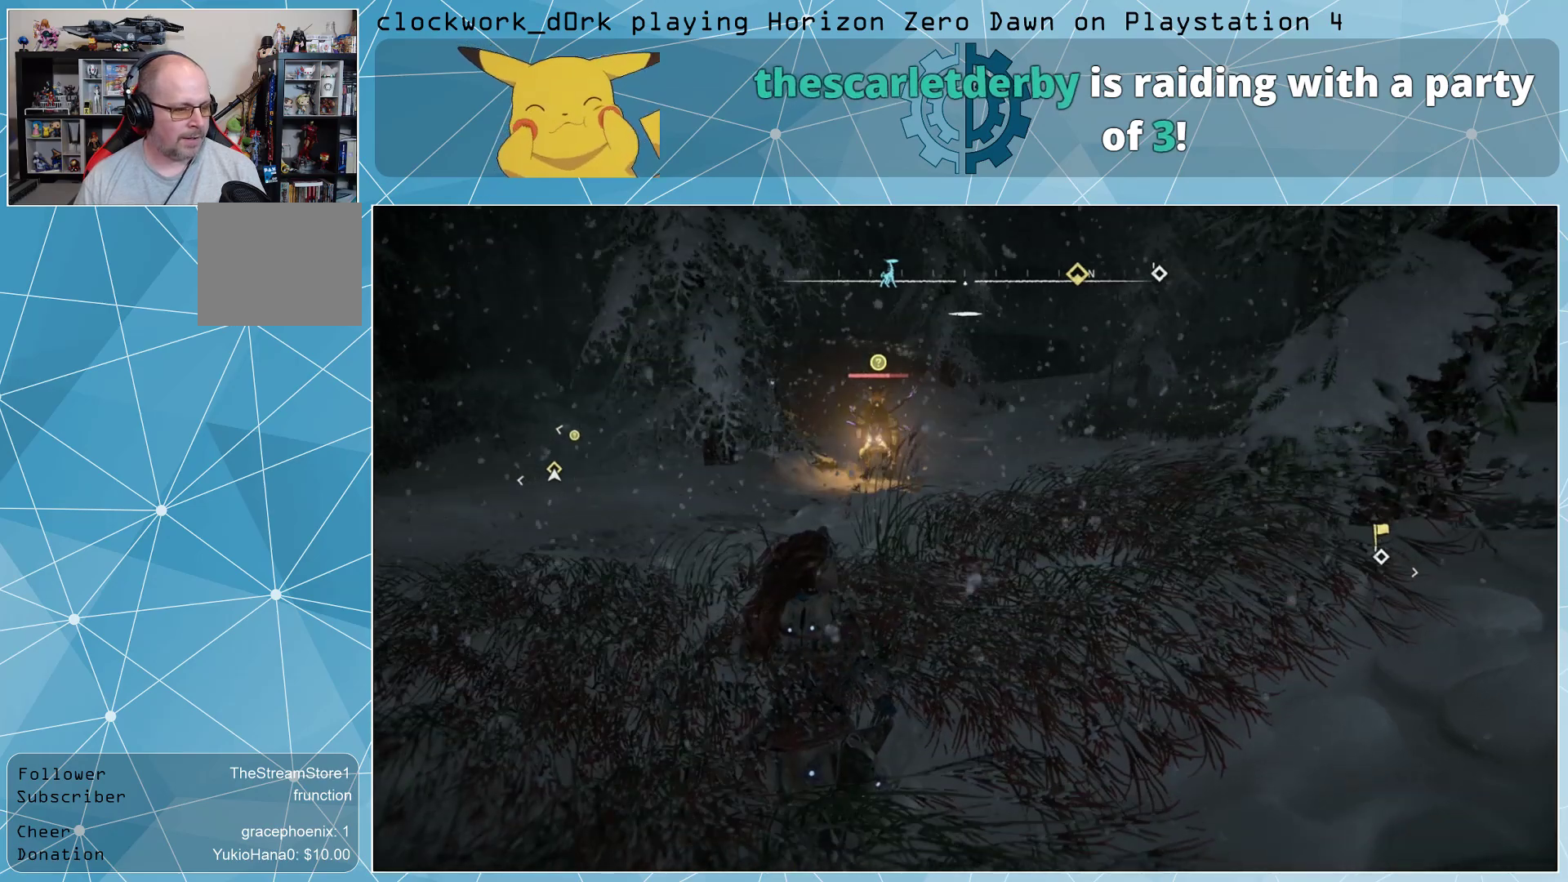
{"buttons": [], "left_stick": "center", "right_stick": "center", "events": []}
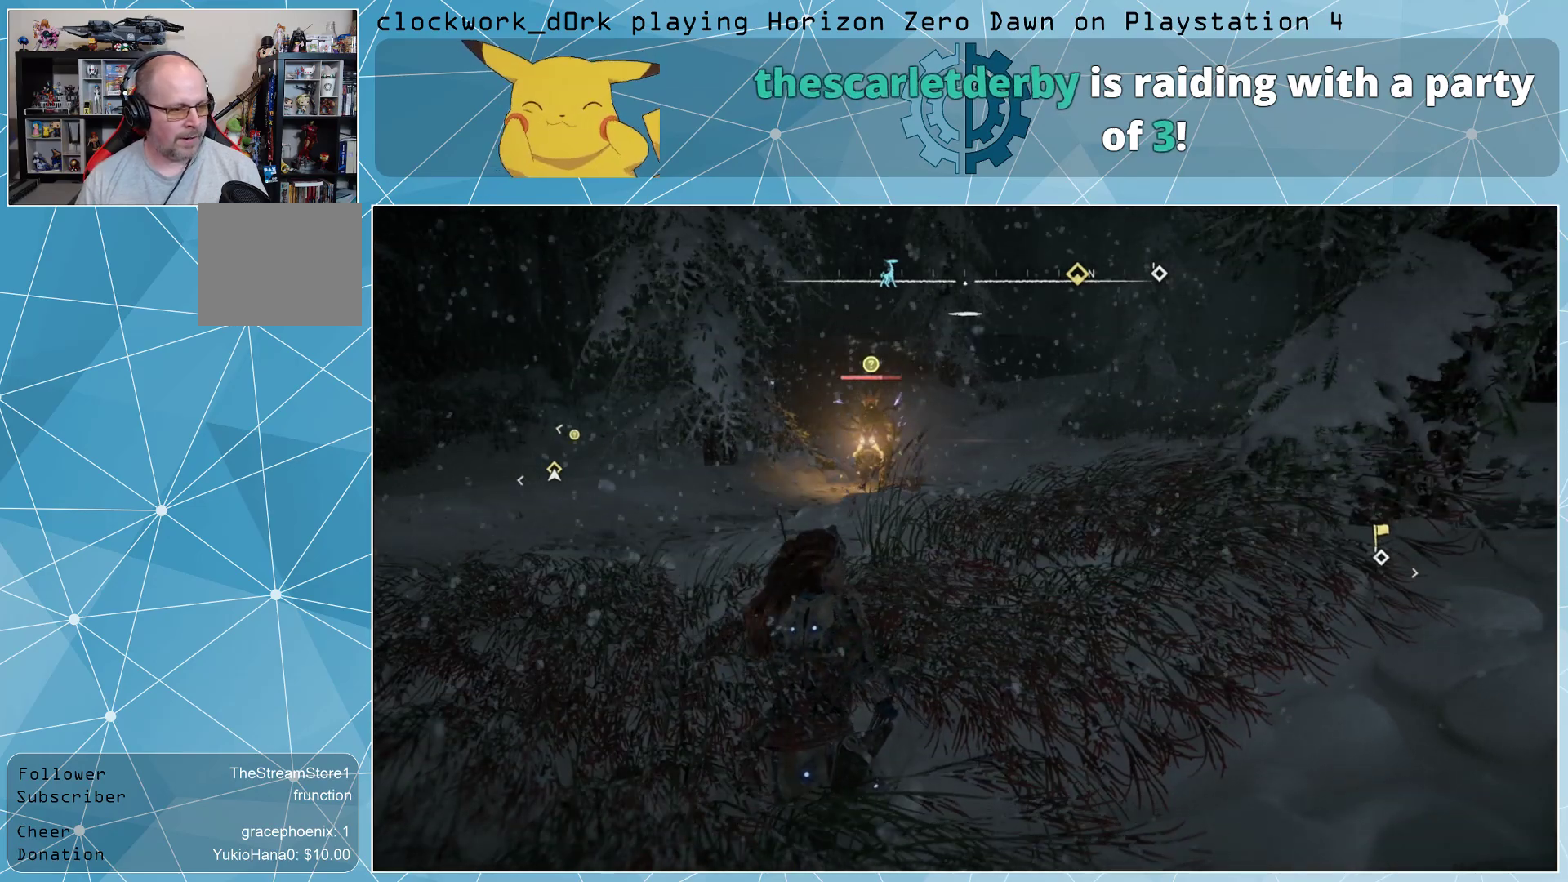
{"buttons": [], "left_stick": "center", "right_stick": "center", "events": []}
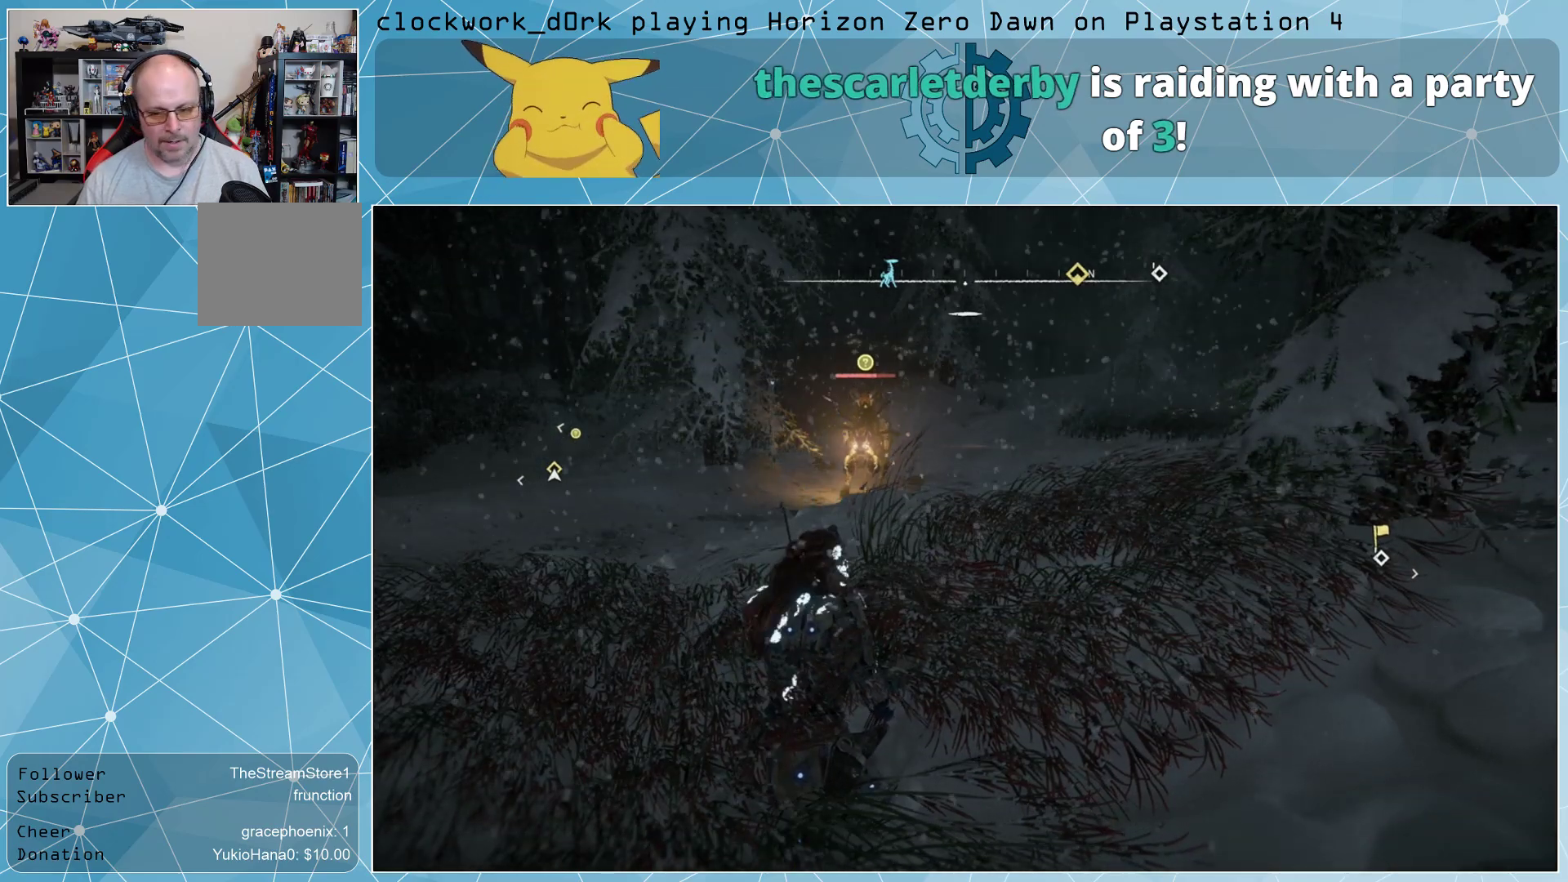
{"buttons": [], "left_stick": "center", "right_stick": "center", "events": []}
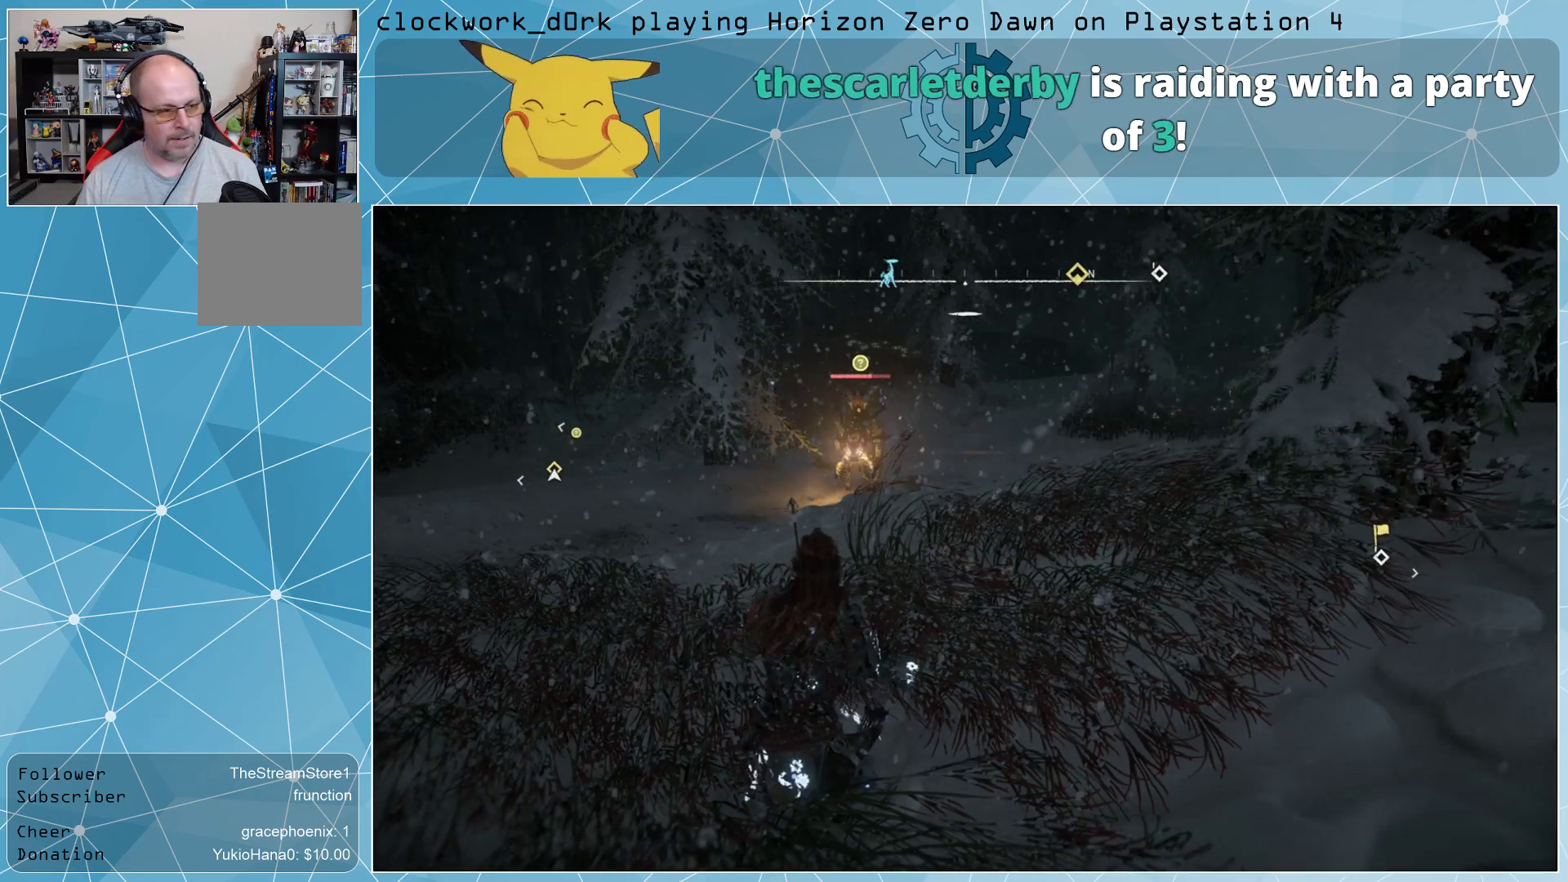
{"buttons": [], "left_stick": "center", "right_stick": "center", "events": []}
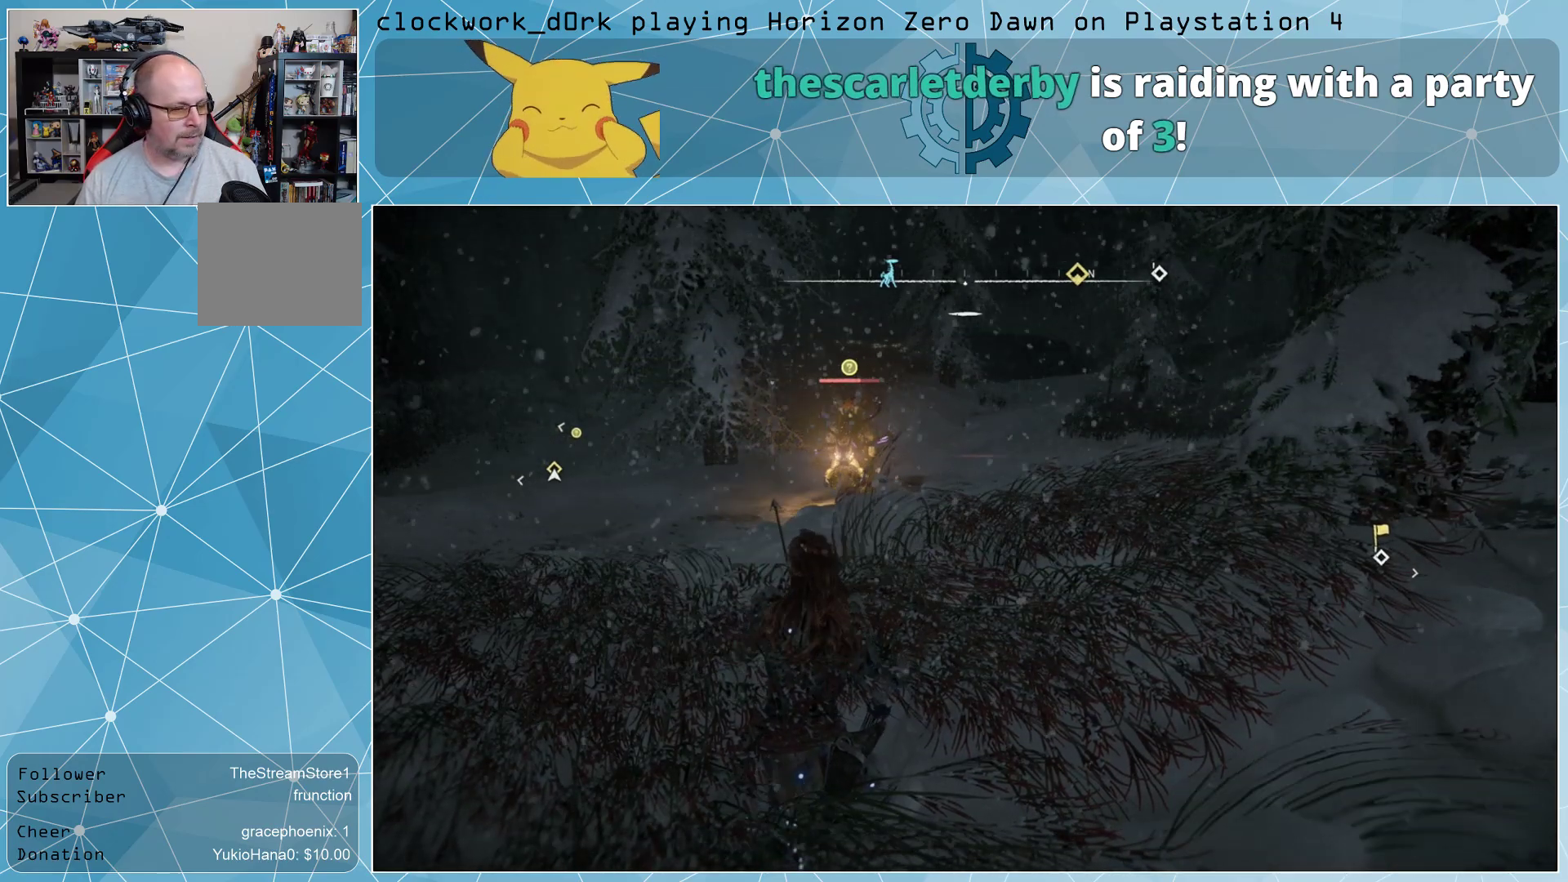
{"buttons": [], "left_stick": "center", "right_stick": "center", "events": []}
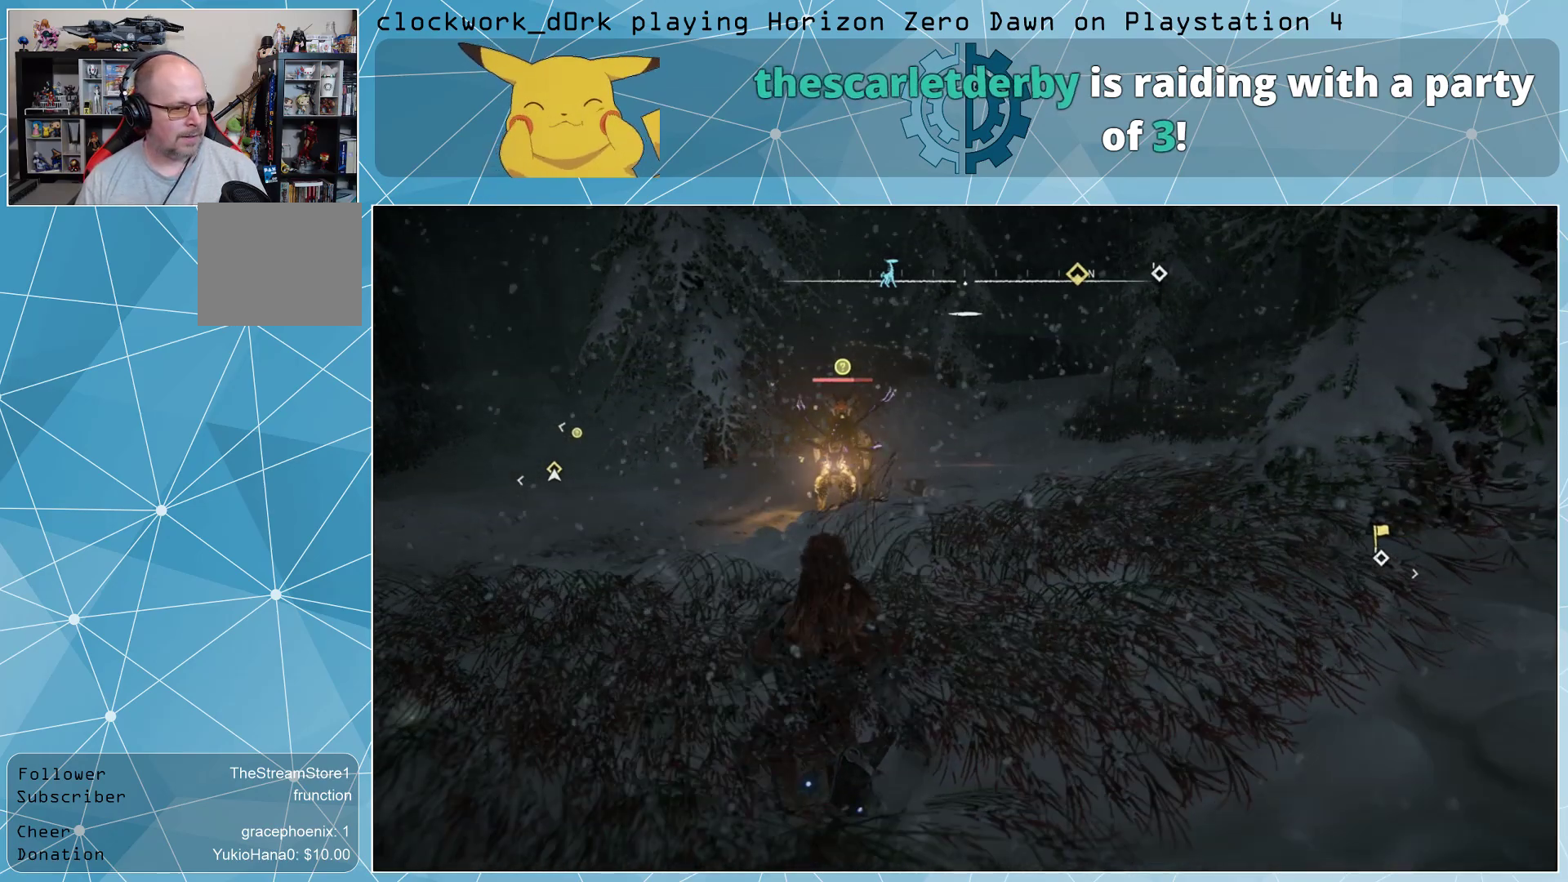
{"buttons": [], "left_stick": "center", "right_stick": "center", "events": []}
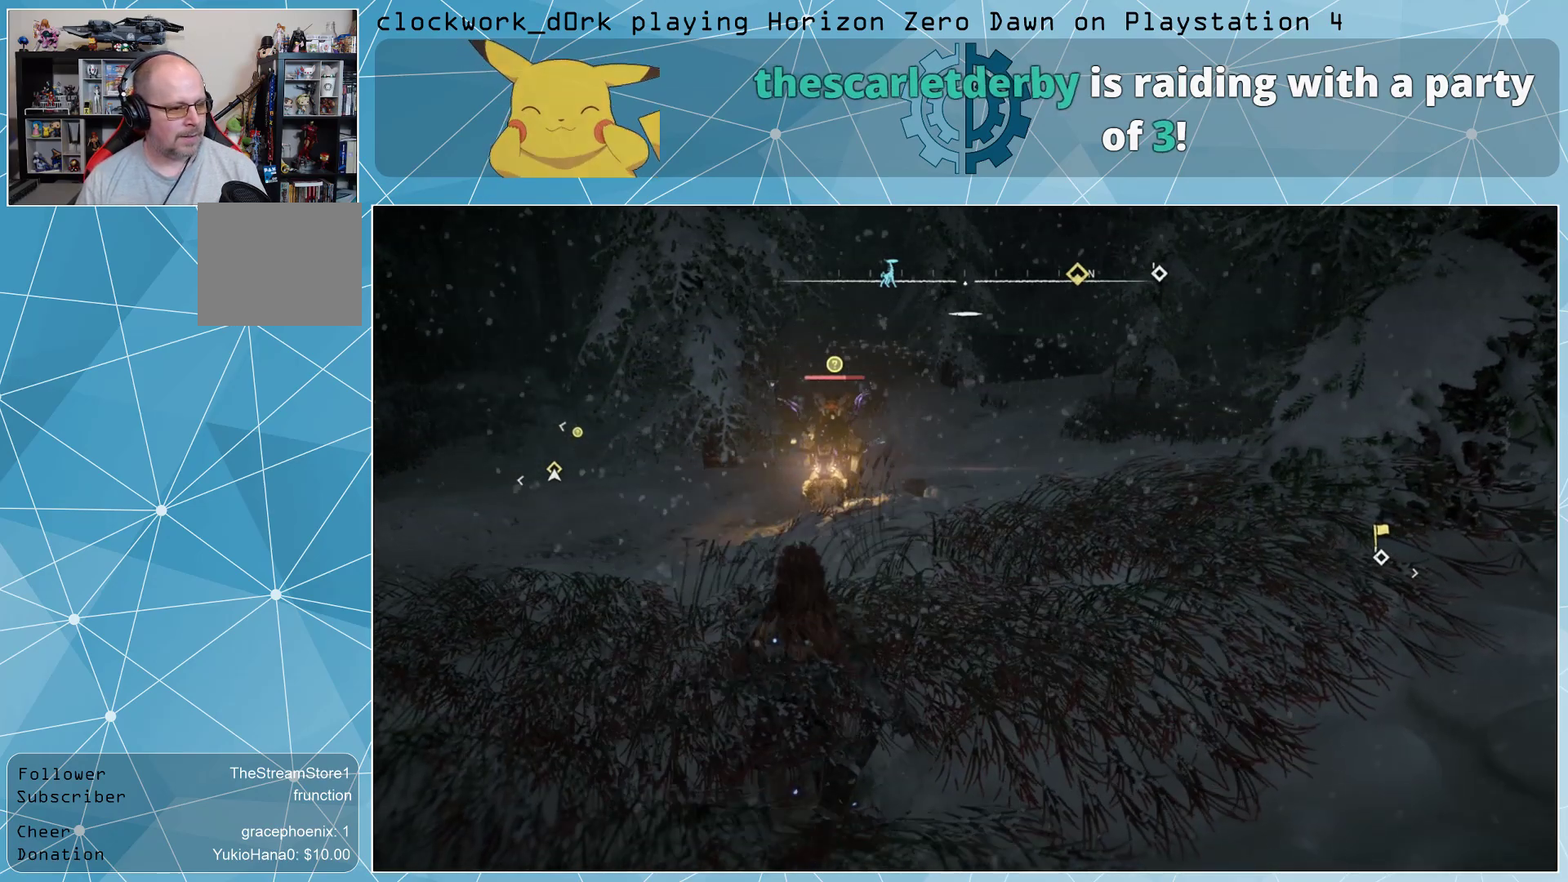
{"buttons": [], "left_stick": "center", "right_stick": "center", "events": [[233, "right_stick", "left"], [400, "right_stick", "center"]]}
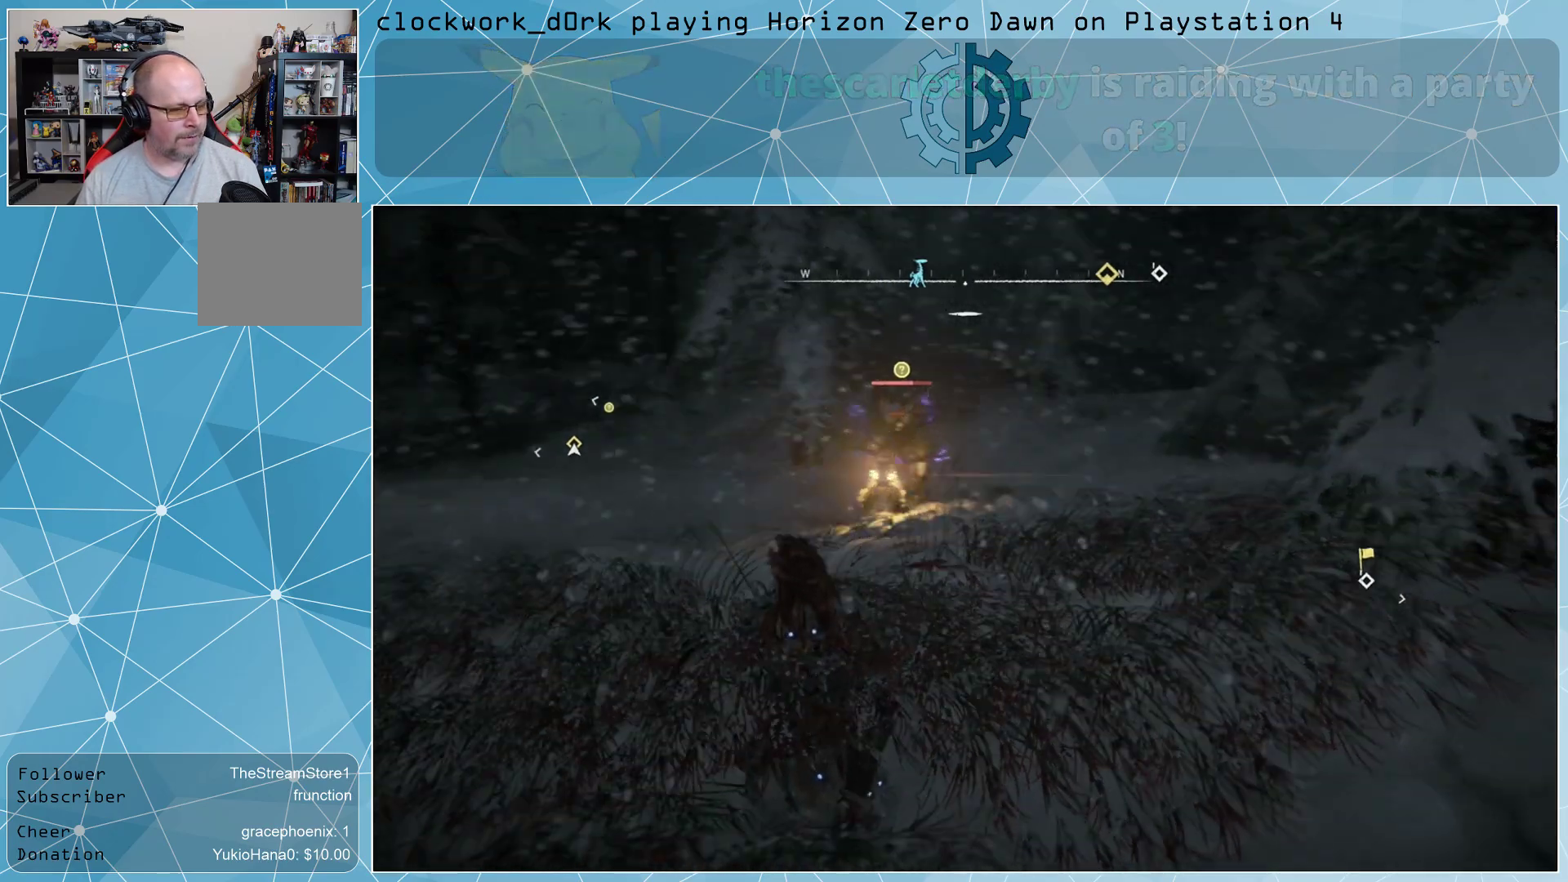
{"buttons": [], "left_stick": "center", "right_stick": "center", "events": []}
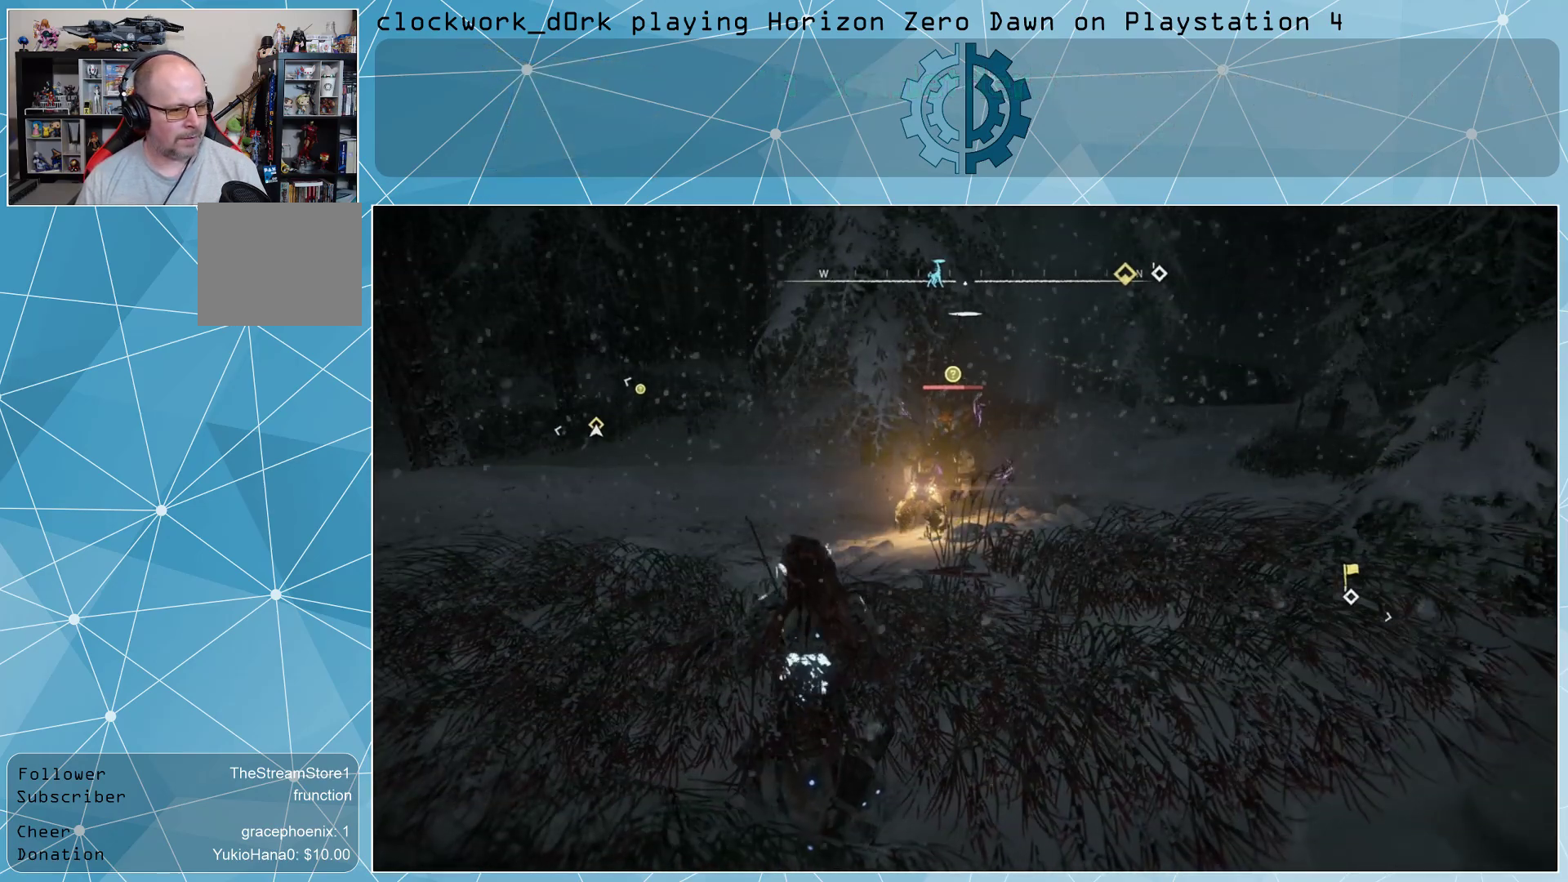
{"buttons": [], "left_stick": "center", "right_stick": "center", "events": []}
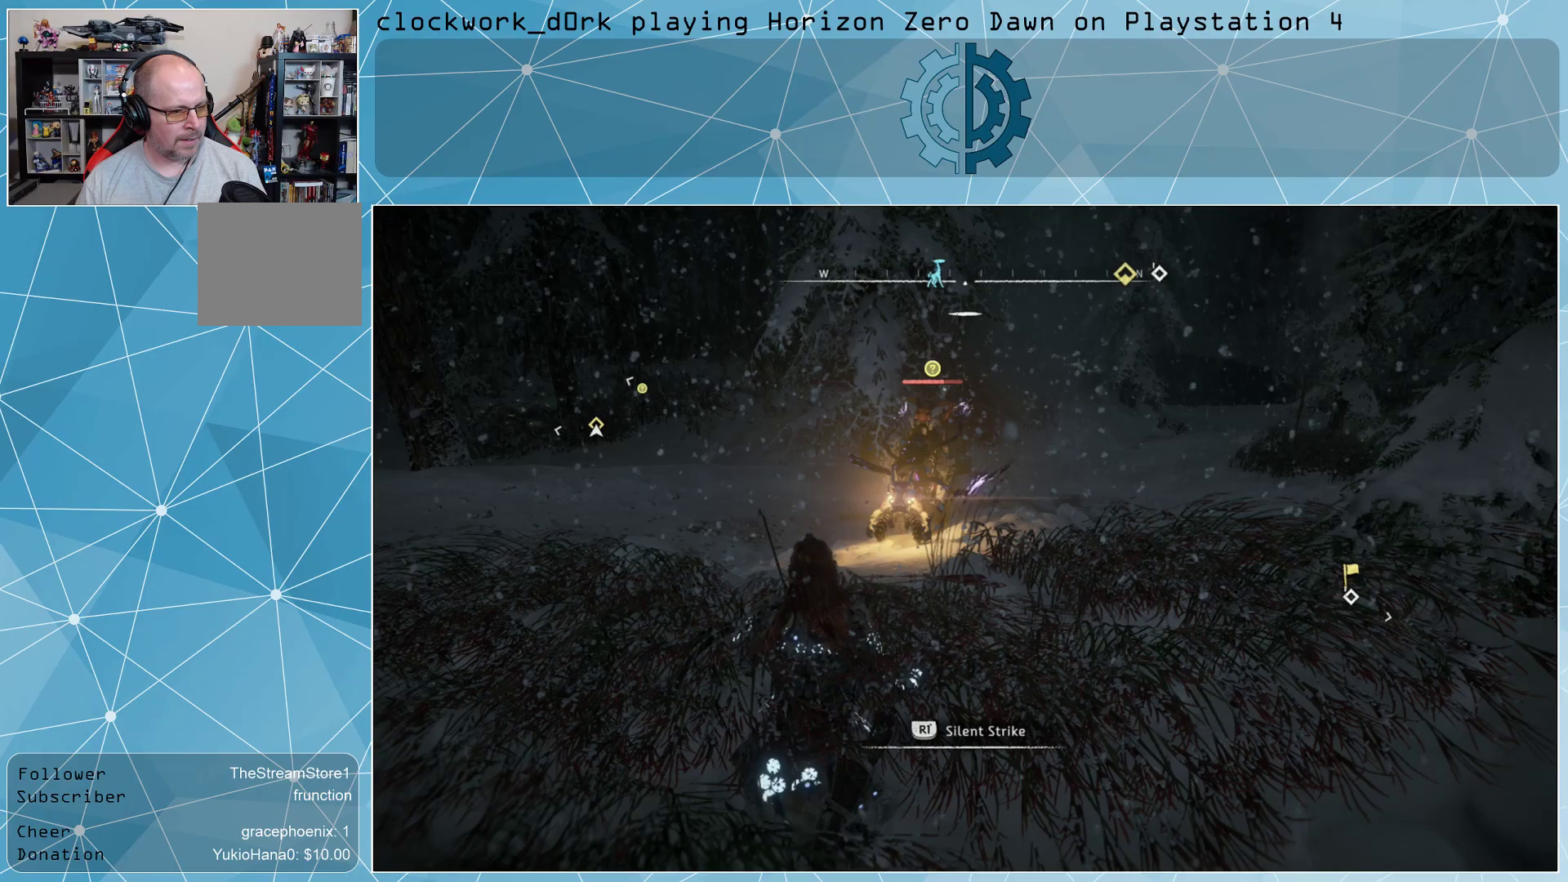
{"buttons": [], "left_stick": "center", "right_stick": "center", "events": []}
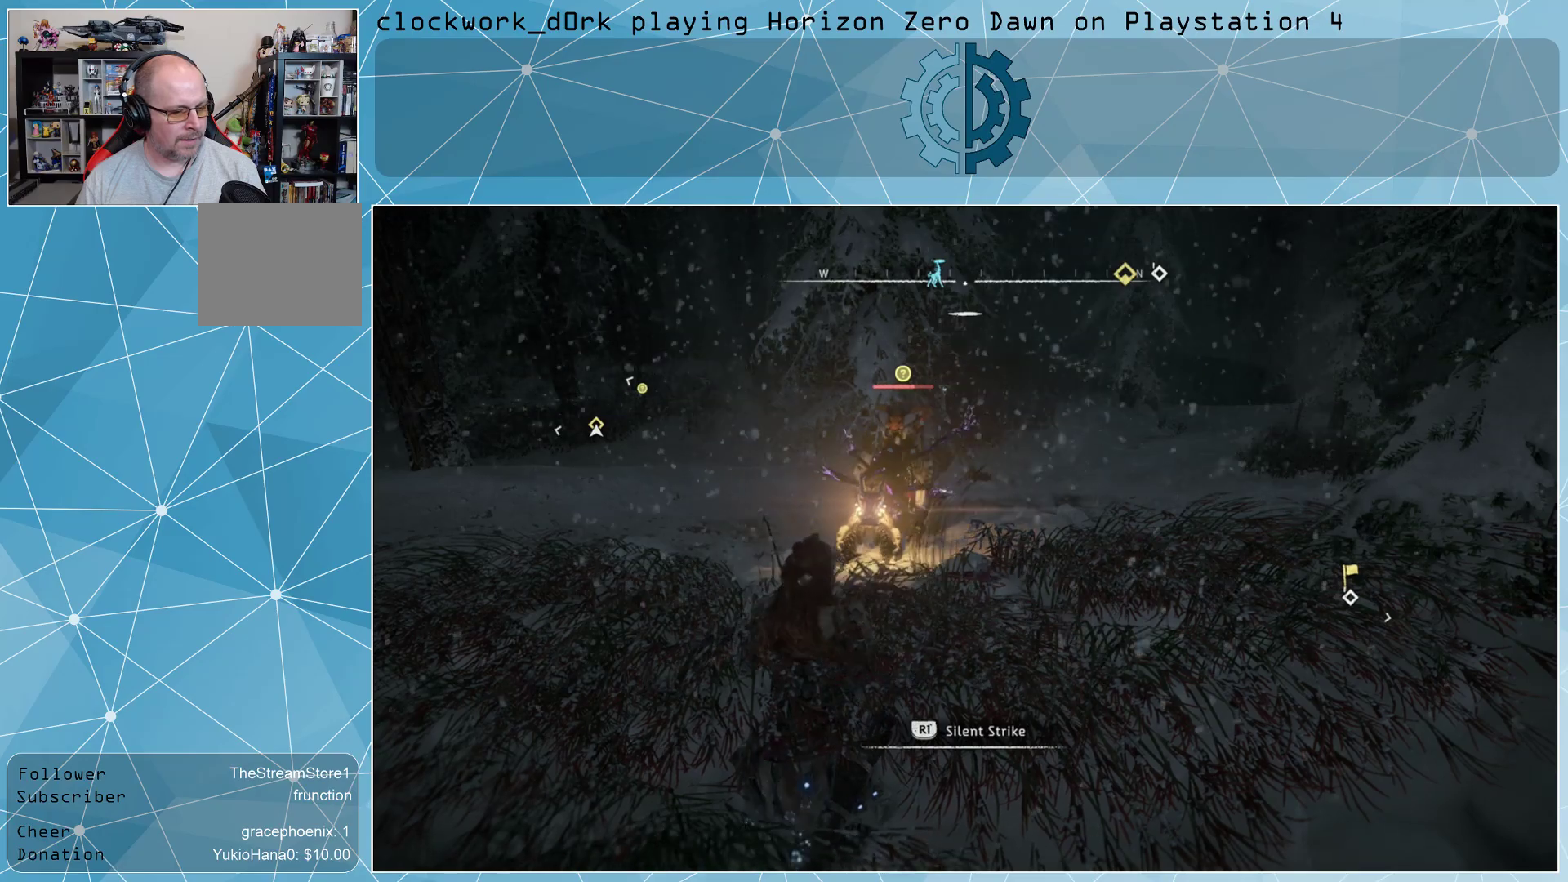
{"buttons": [], "left_stick": "center", "right_stick": "center", "events": []}
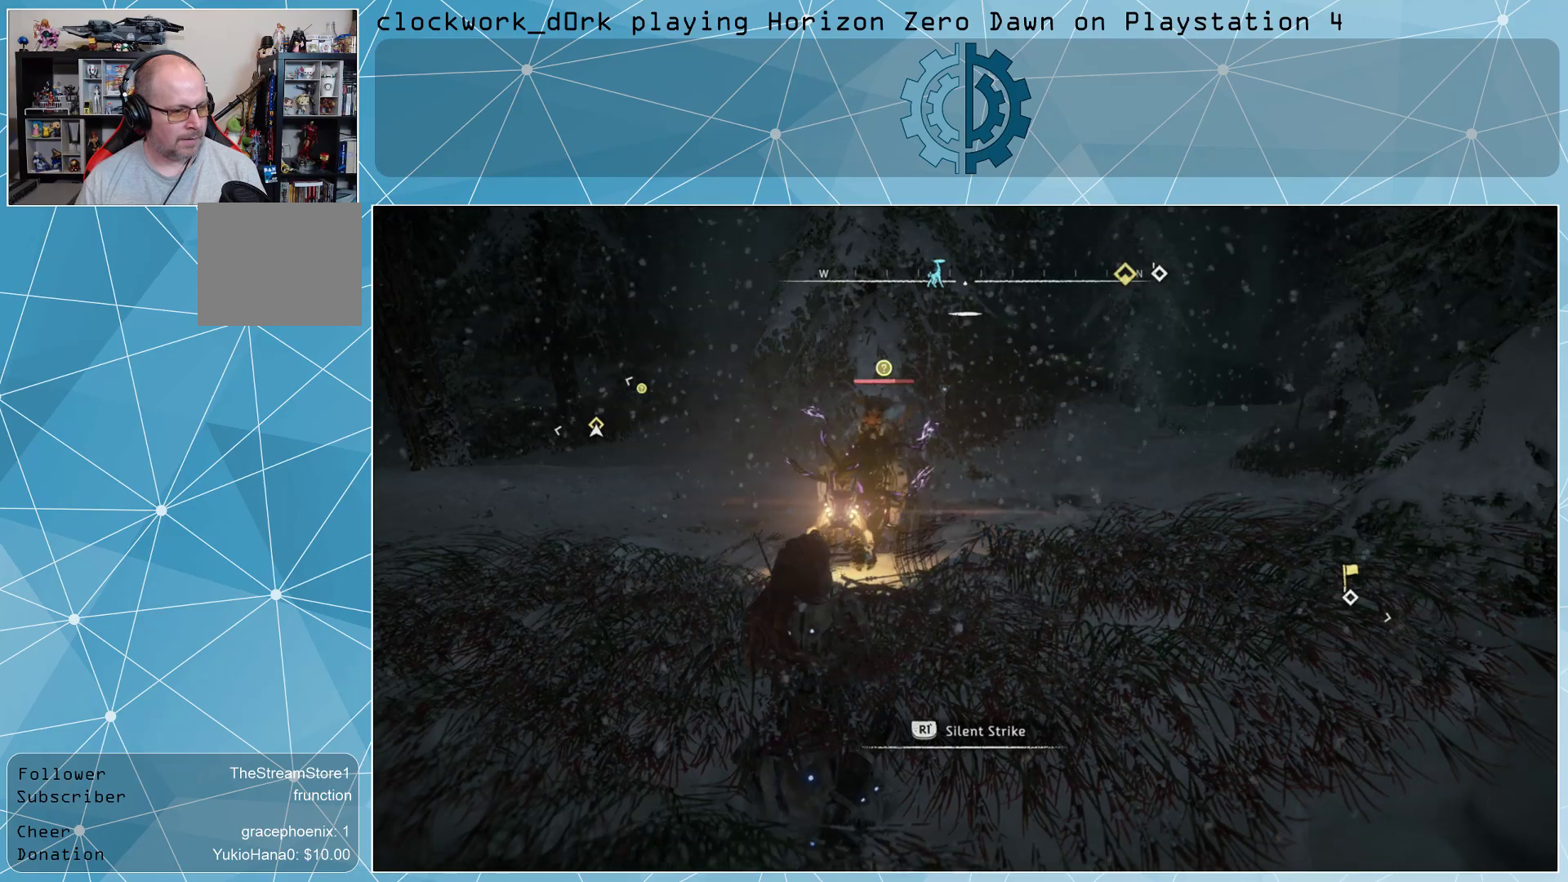
{"buttons": [], "left_stick": "center", "right_stick": "center", "events": [[300, "R1", "down"], [400, "R1", "up"]]}
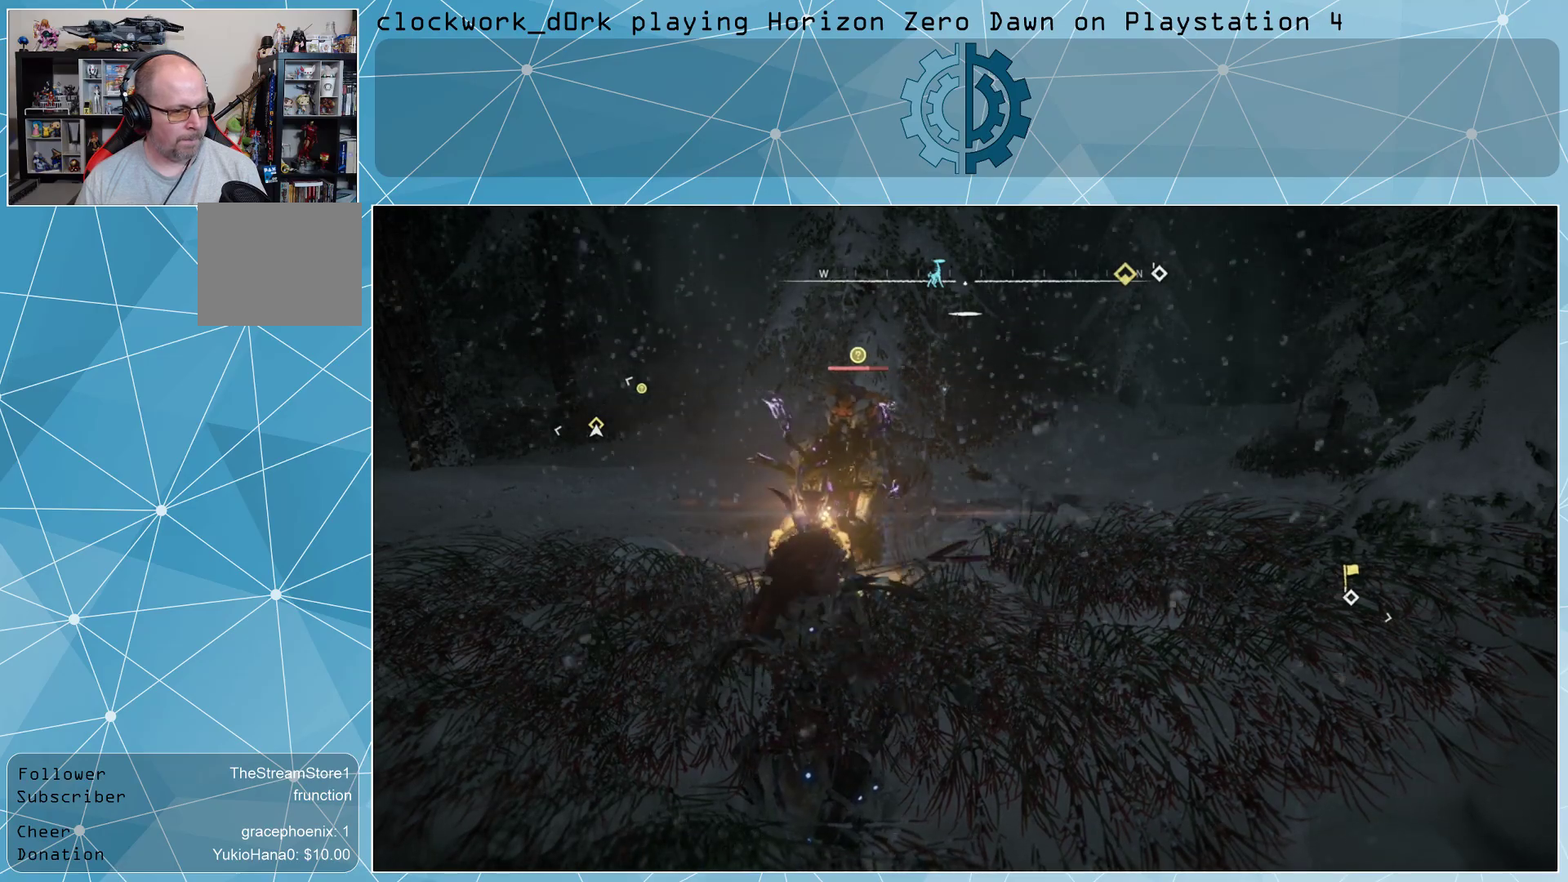
{"buttons": [], "left_stick": "center", "right_stick": "center", "events": []}
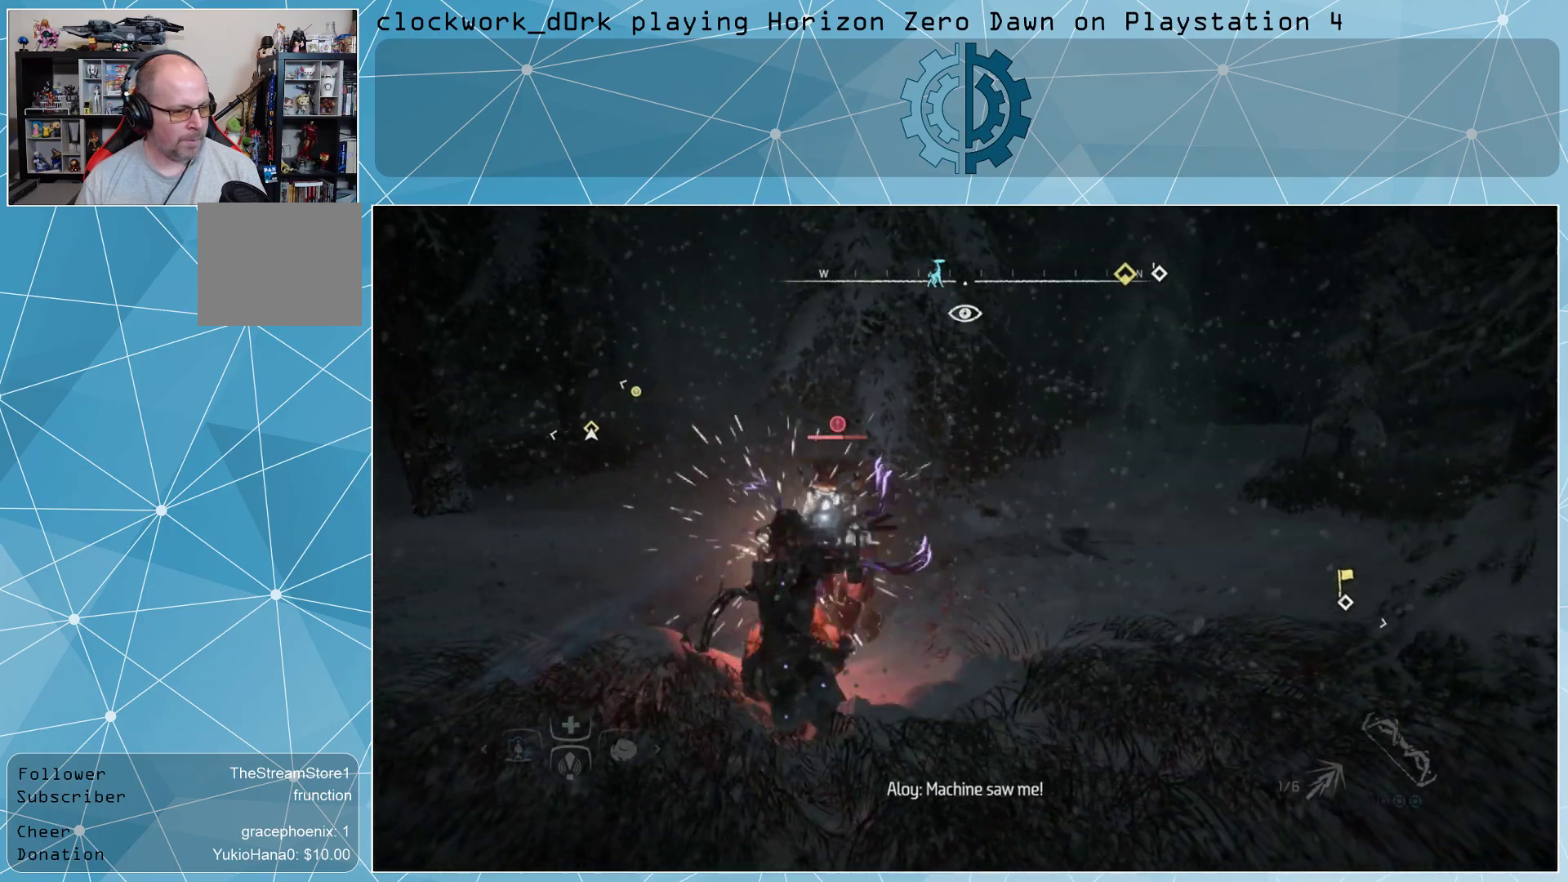
{"buttons": [], "left_stick": "up", "right_stick": "center", "events": [[467, "left_stick", "up"]]}
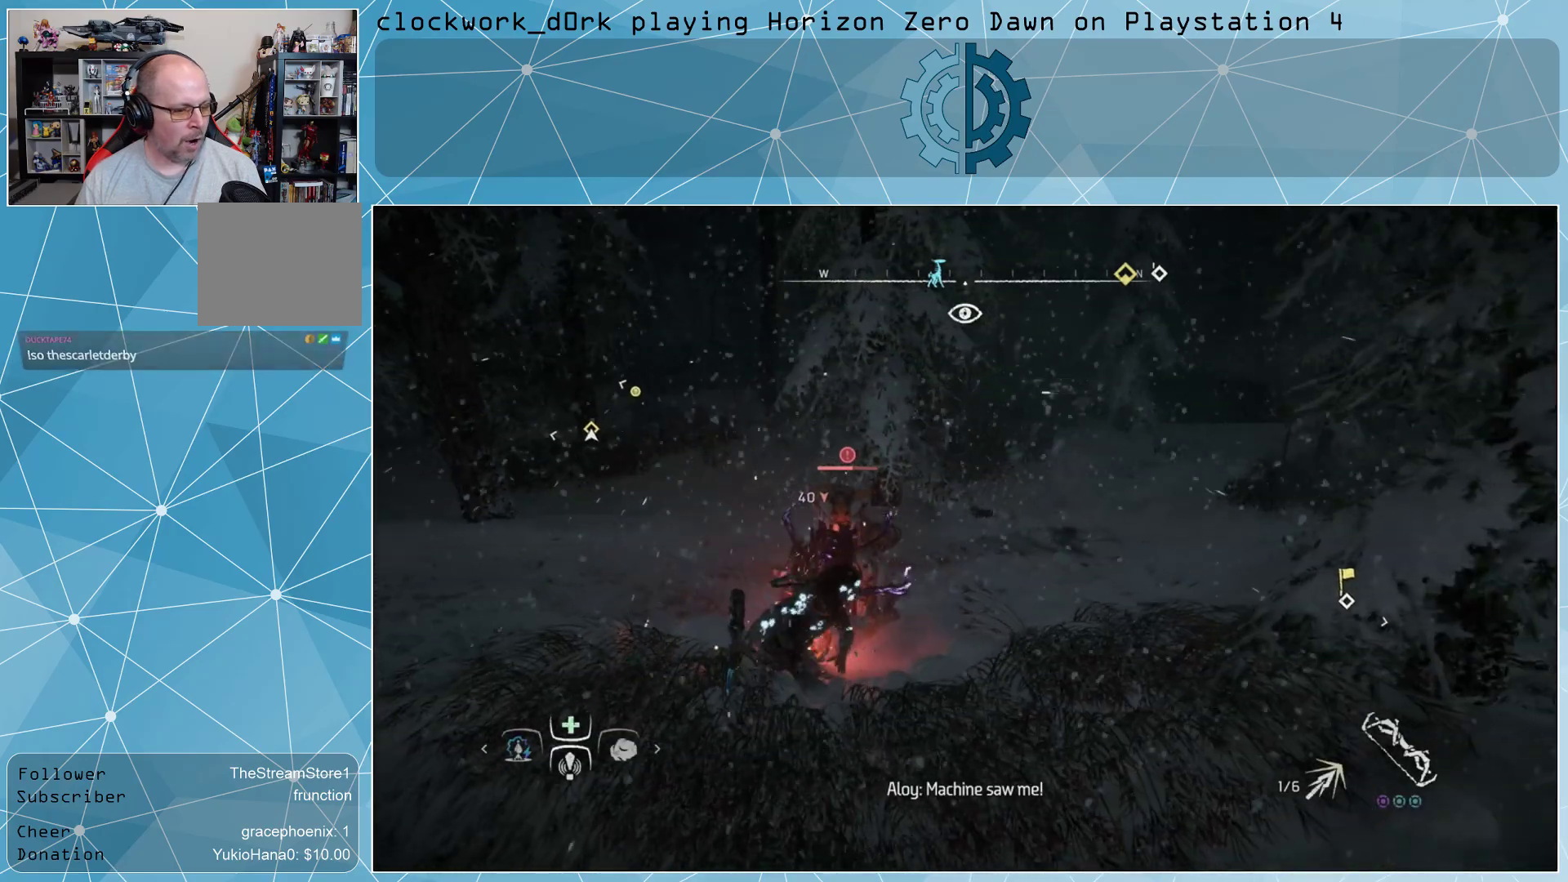
{"buttons": ["R2"], "left_stick": "up", "right_stick": "center", "events": [[333, "R2", "down"], [433, "R2", "up"], [500, "R2", "down"]]}
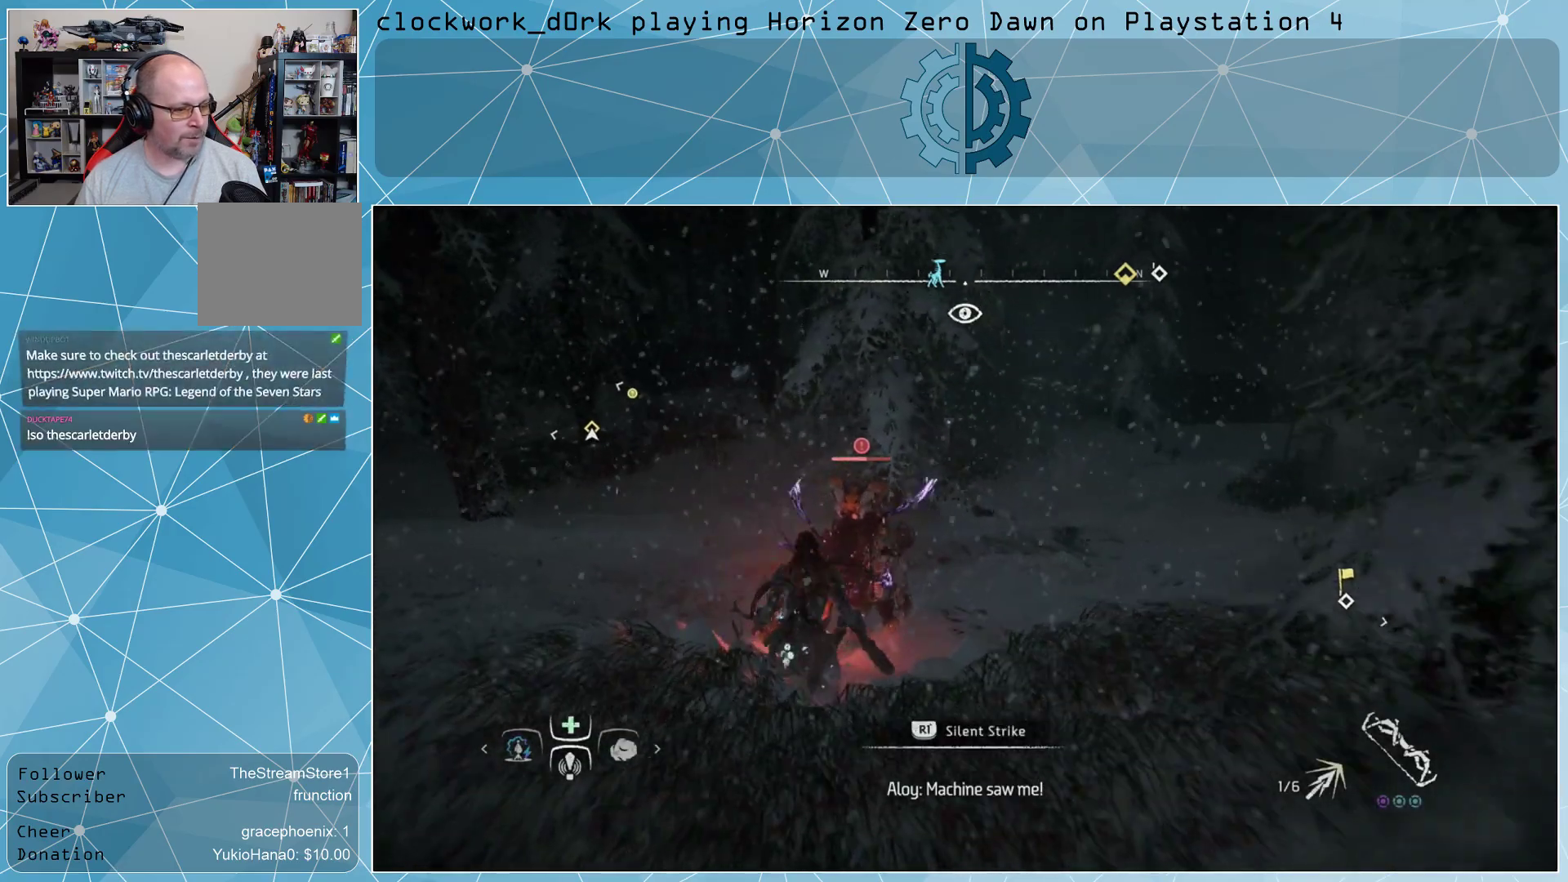
{"buttons": [], "left_stick": "center", "right_stick": "center", "events": [[100, "R2", "up"], [133, "R2", "down"], [233, "R2", "up"], [300, "left_stick", "center"]]}
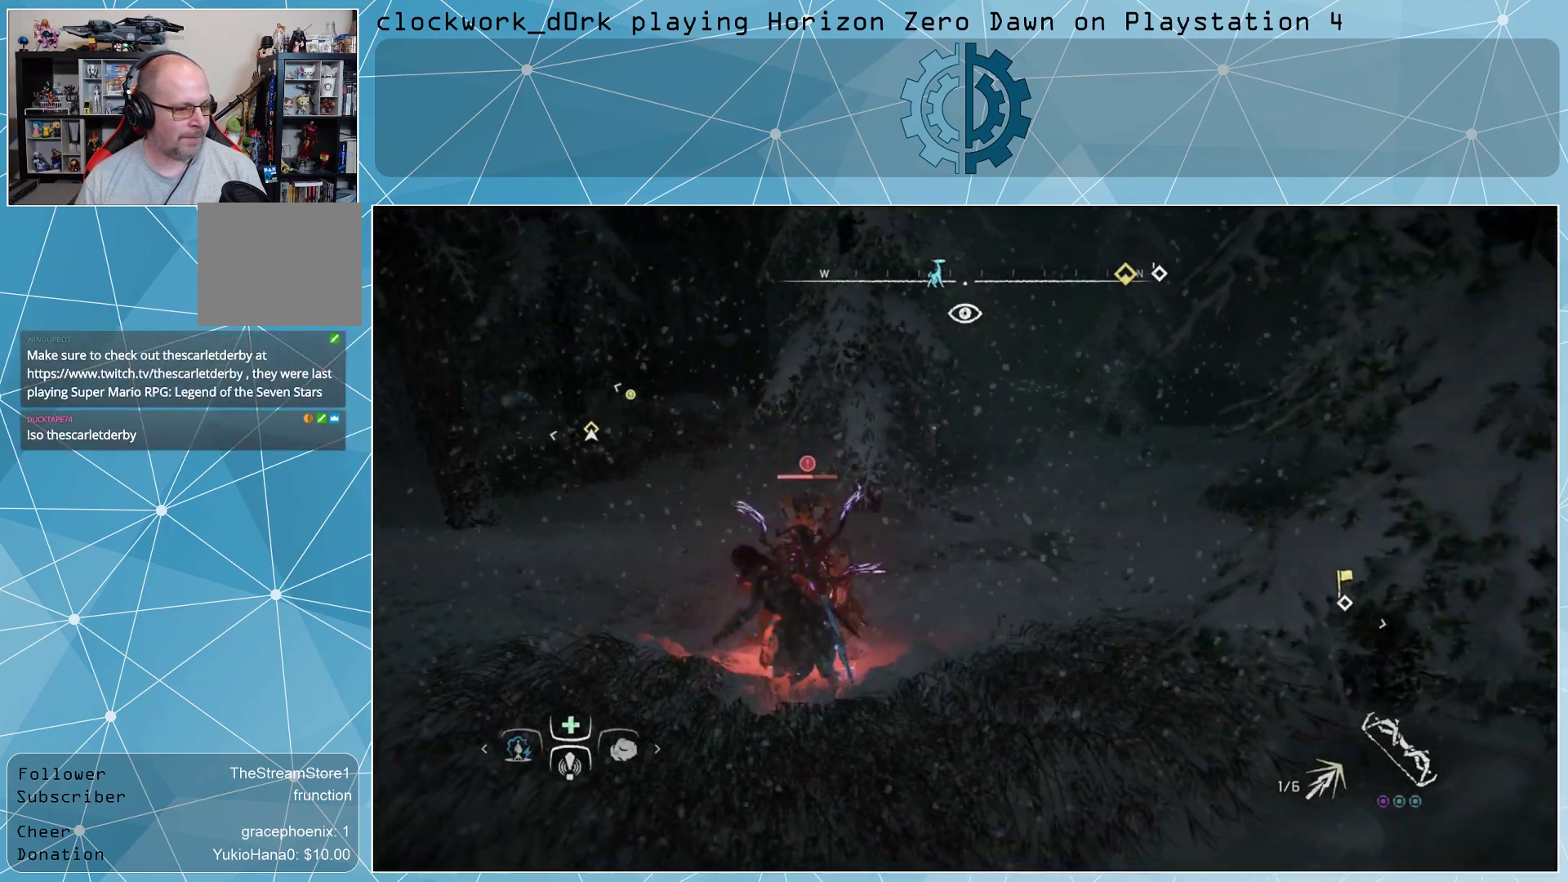
{"buttons": [], "left_stick": "center", "right_stick": "center", "events": []}
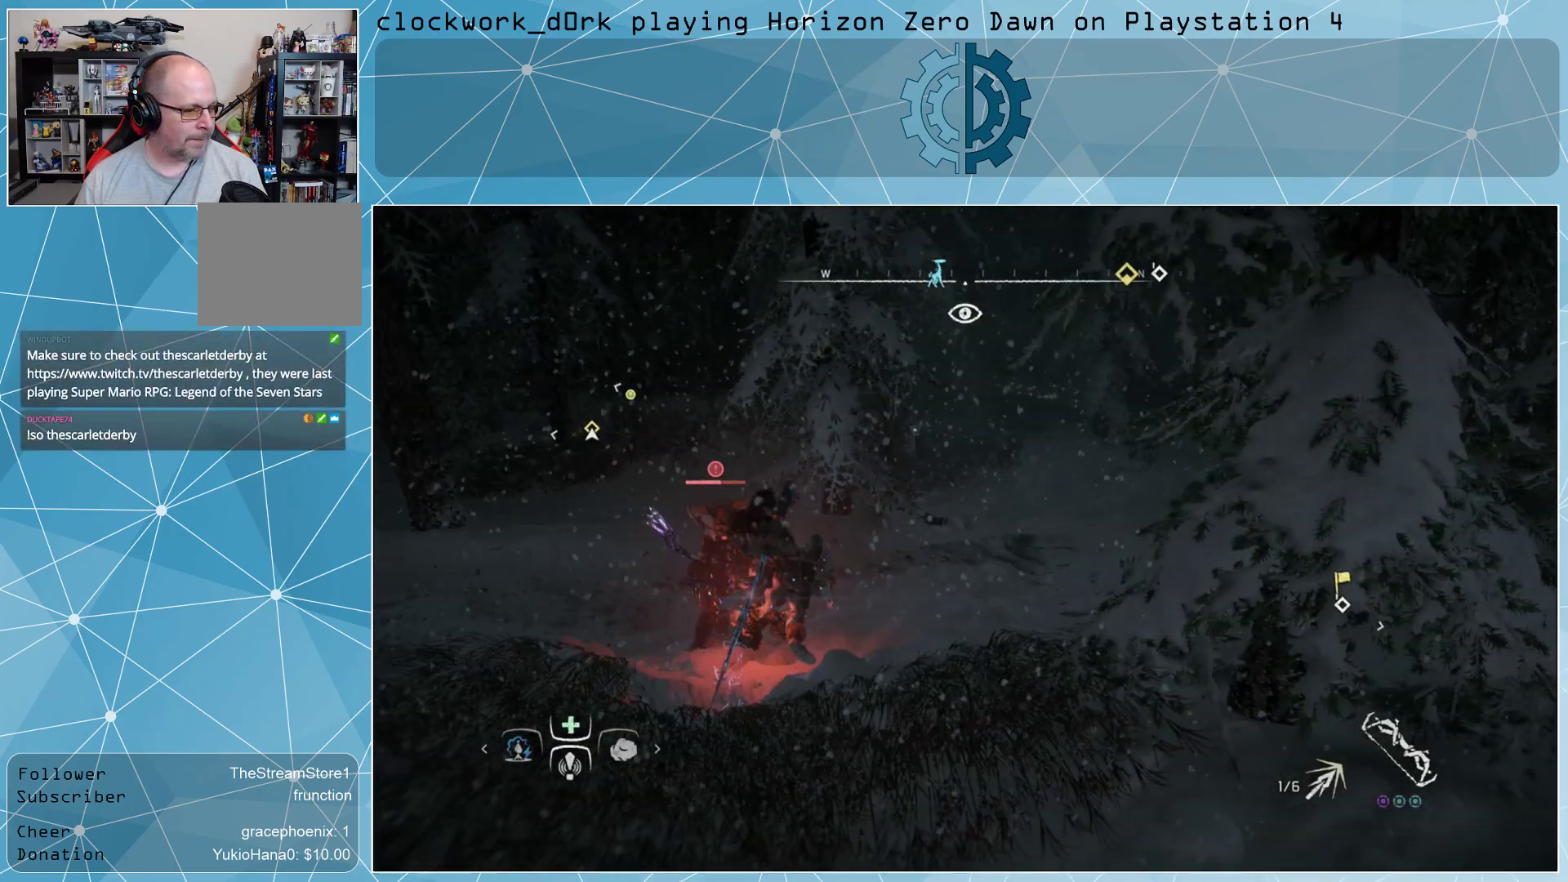
{"buttons": [], "left_stick": "center", "right_stick": "center", "events": []}
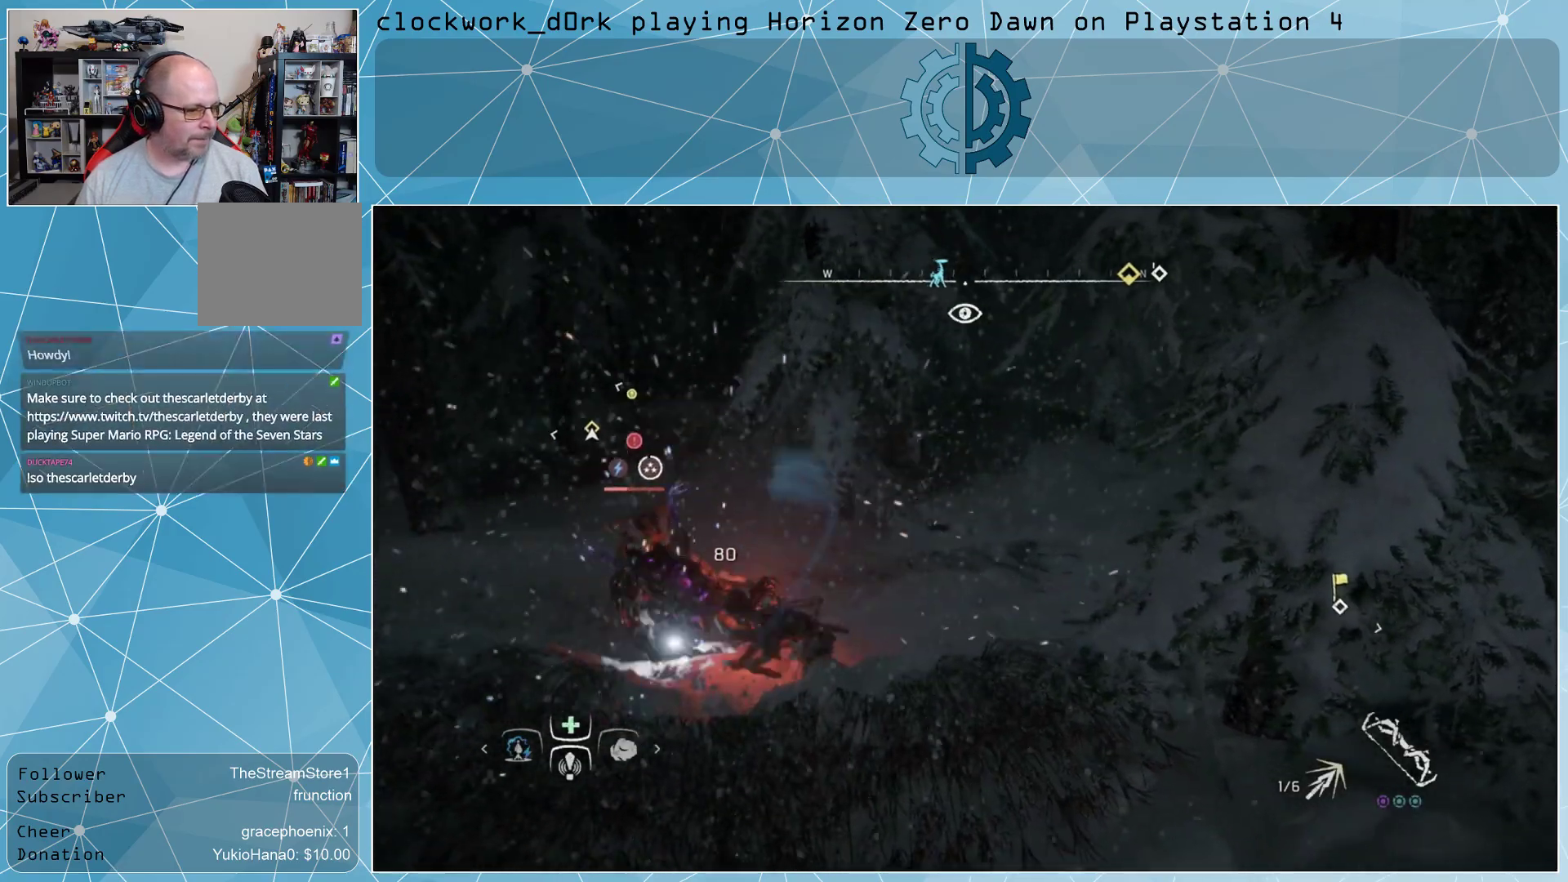
{"buttons": [], "left_stick": "up-left", "right_stick": "center", "events": [[200, "right_stick", "down-left"], [367, "right_stick", "center"], [467, "left_stick", "up-left"]]}
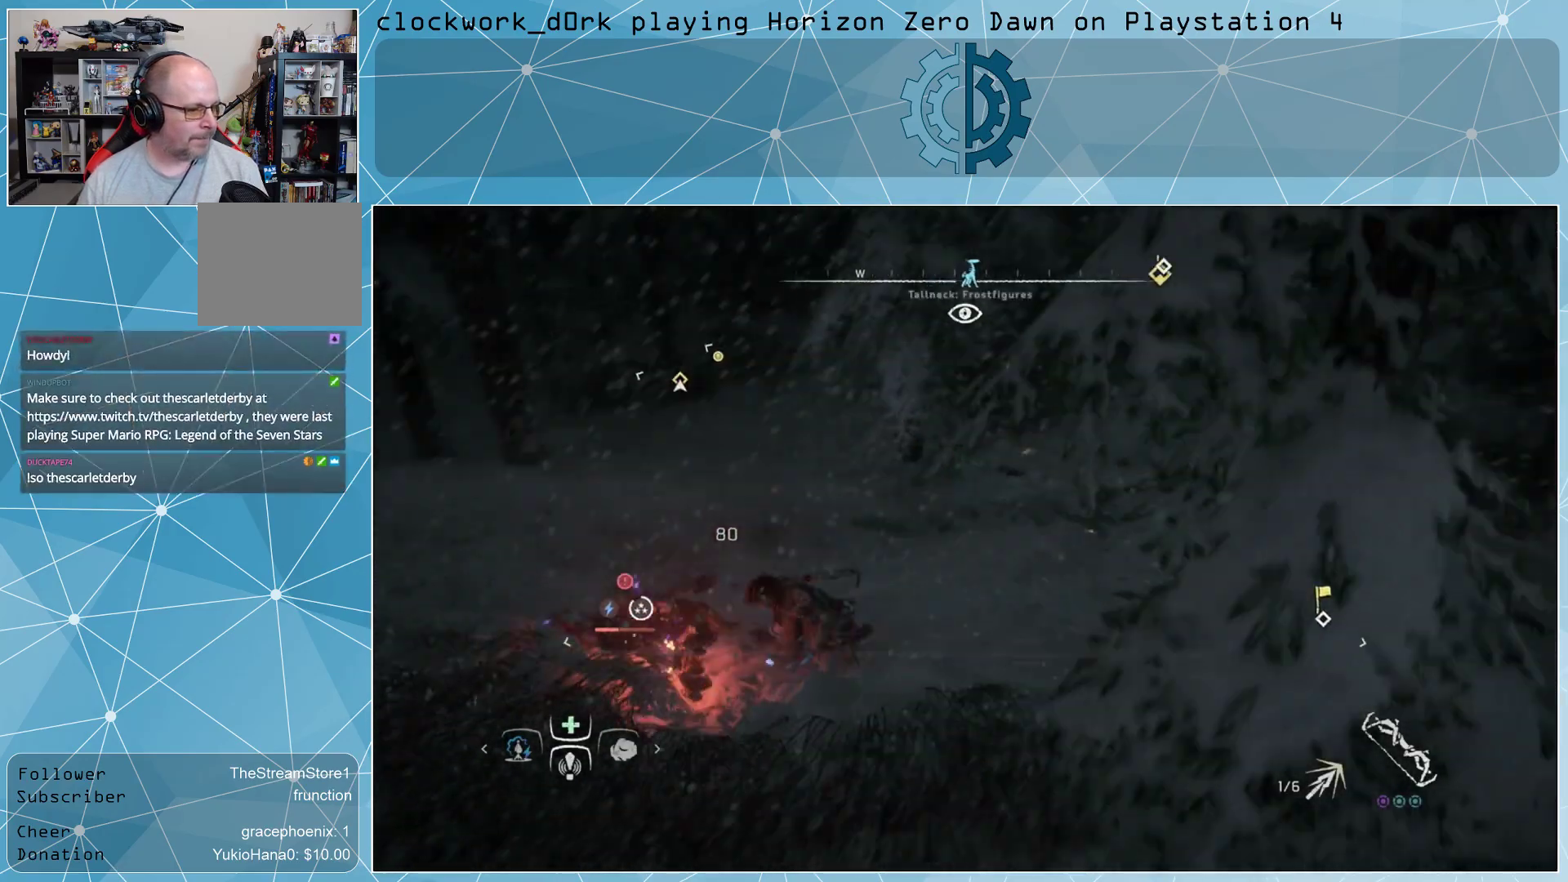
{"buttons": [], "left_stick": "up-left", "right_stick": "center", "events": [[67, "right_stick", "left"], [200, "right_stick", "center"]]}
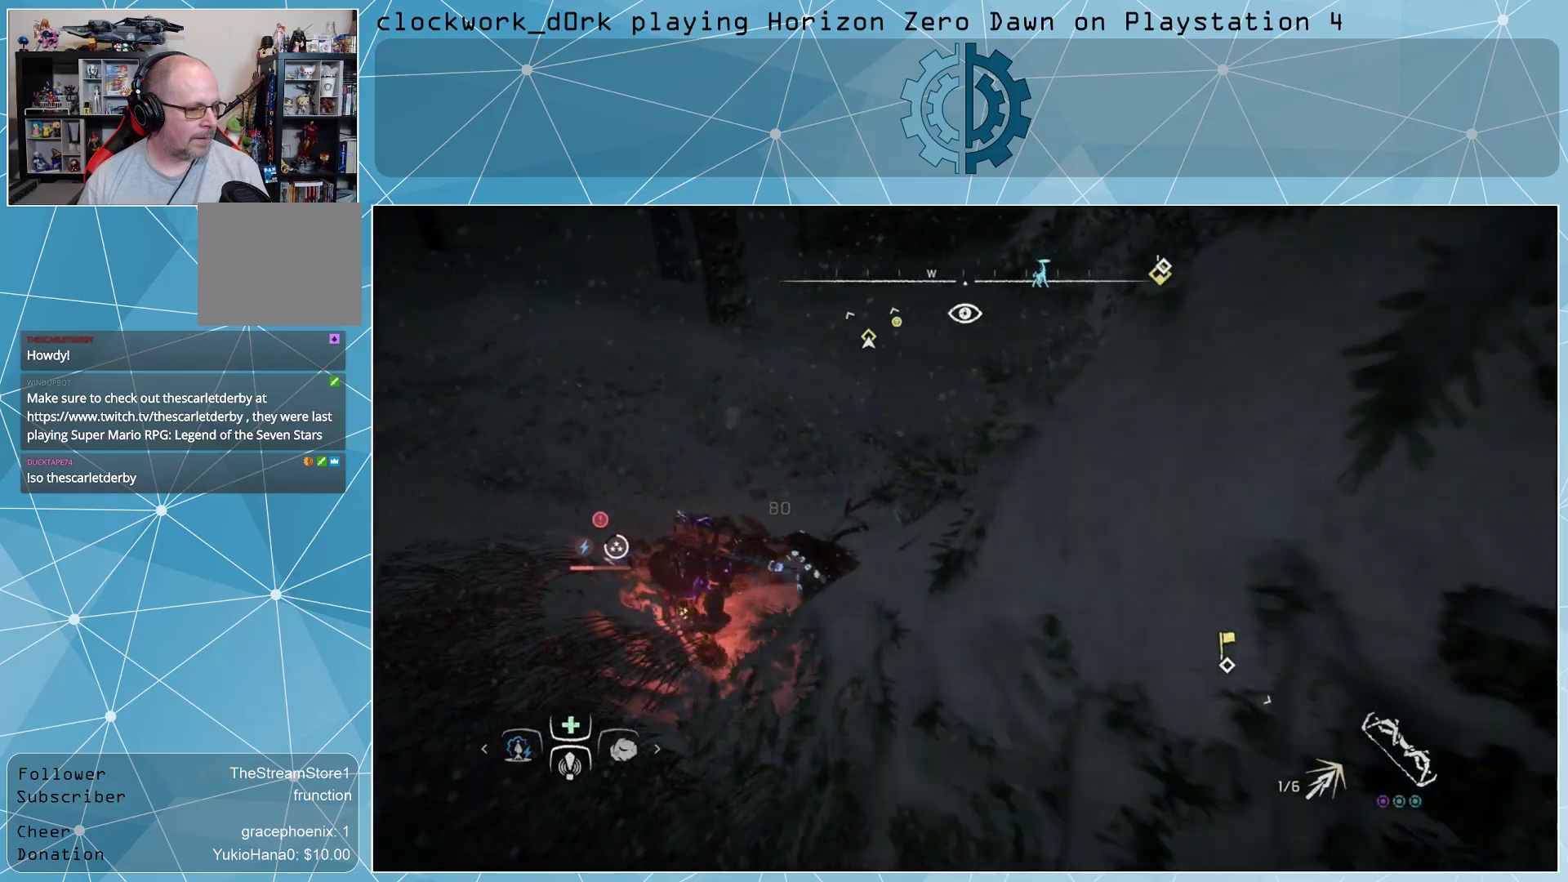
{"buttons": [], "left_stick": "center", "right_stick": "center", "events": [[267, "left_stick", "center"]]}
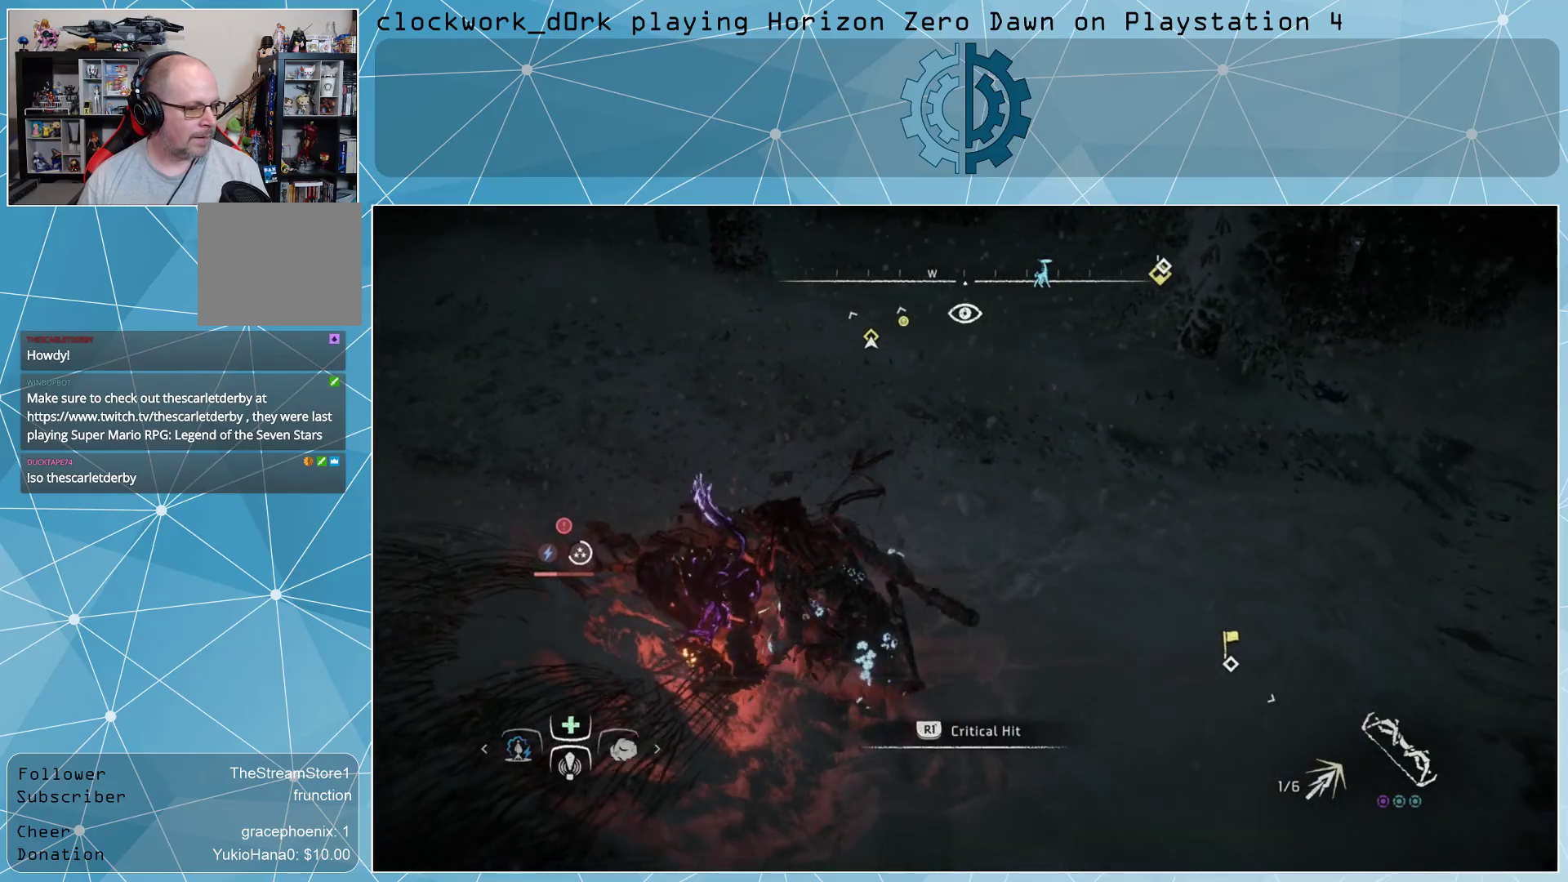
{"buttons": [], "left_stick": "center", "right_stick": "center", "events": [[167, "R1", "down"], [267, "R1", "up"]]}
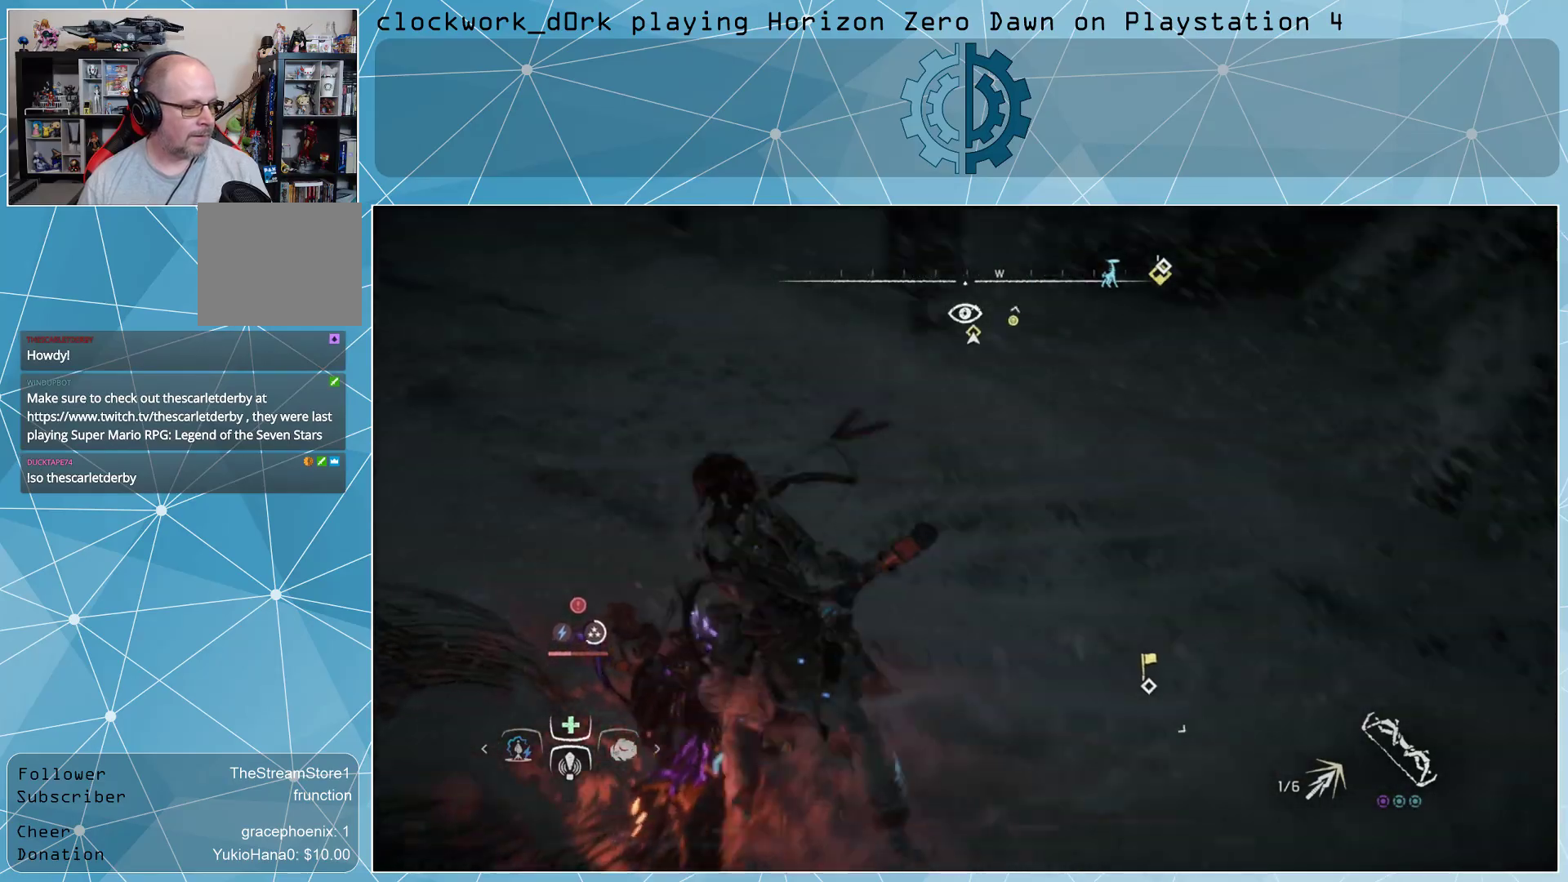
{"buttons": [], "left_stick": "center", "right_stick": "center", "events": []}
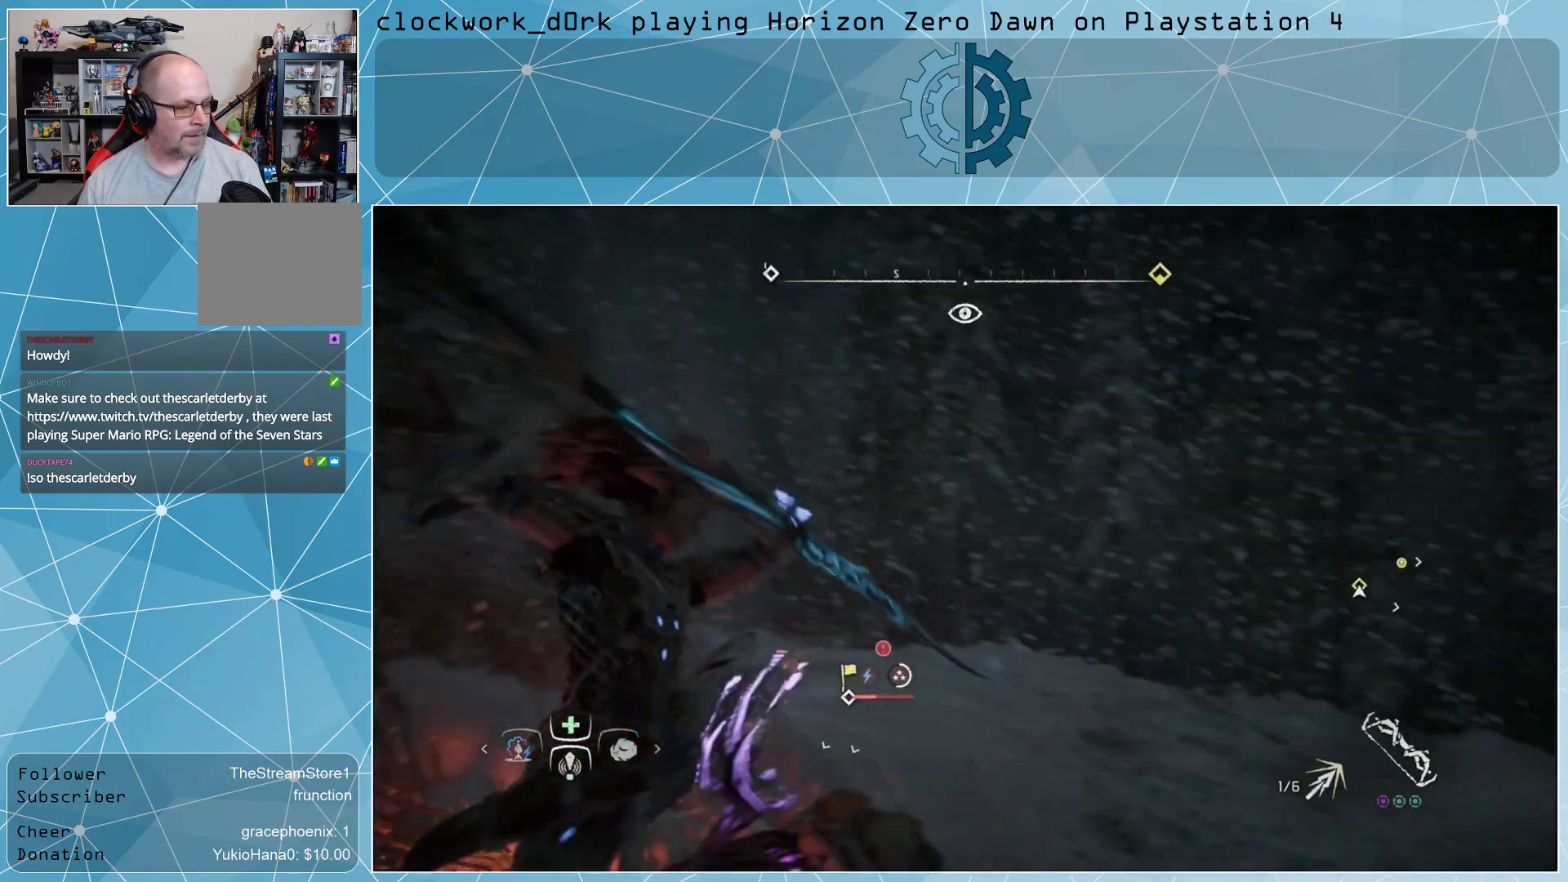
{"buttons": [], "left_stick": "center", "right_stick": "center", "events": []}
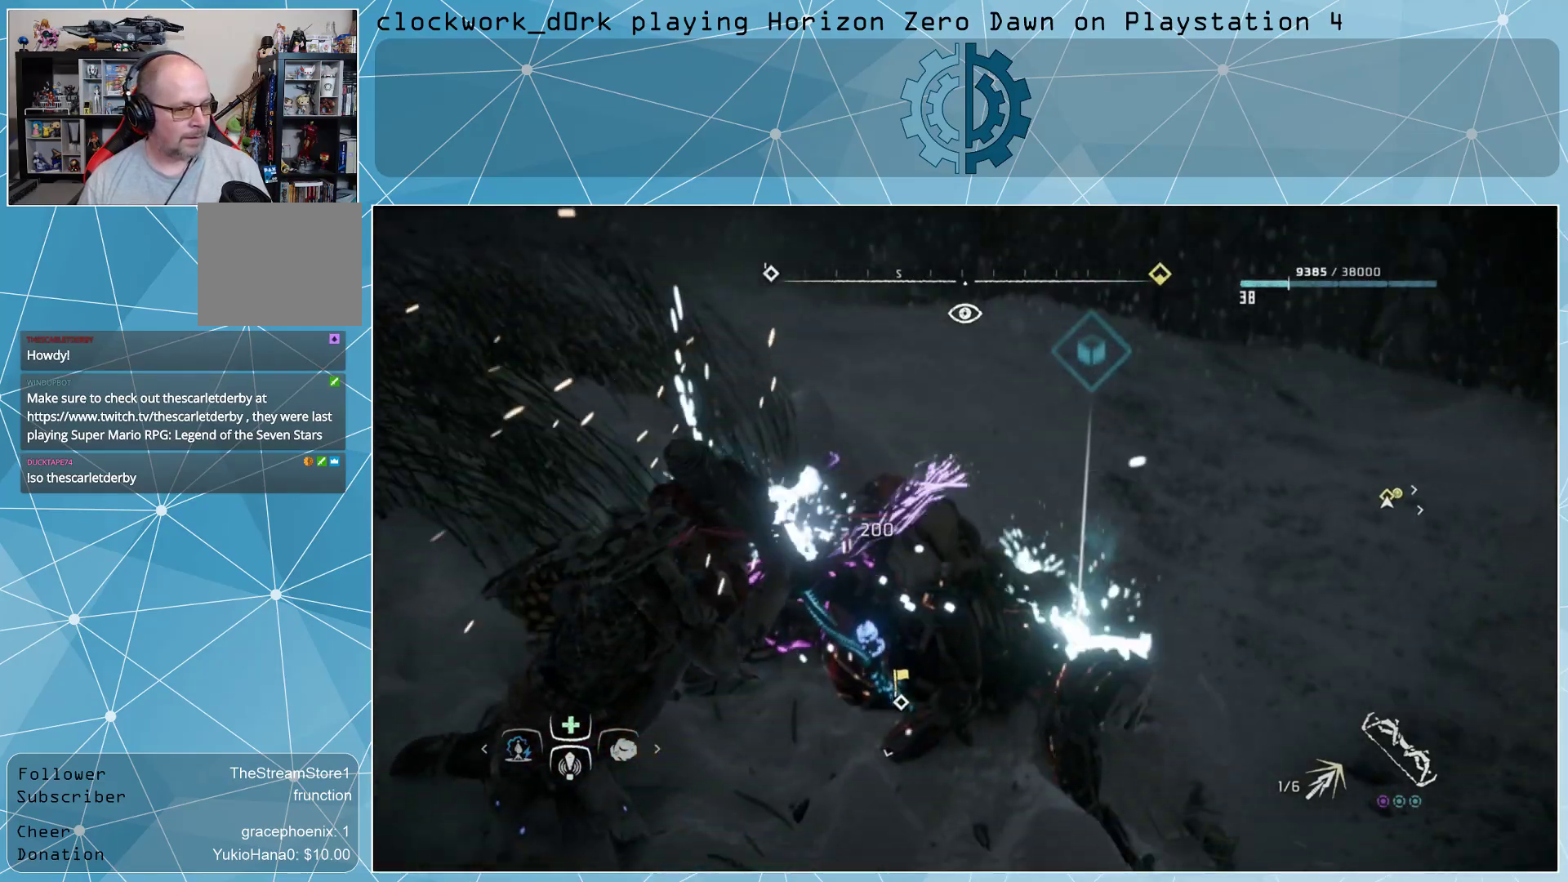
{"buttons": [], "left_stick": "center", "right_stick": "right", "events": [[333, "right_stick", "right"]]}
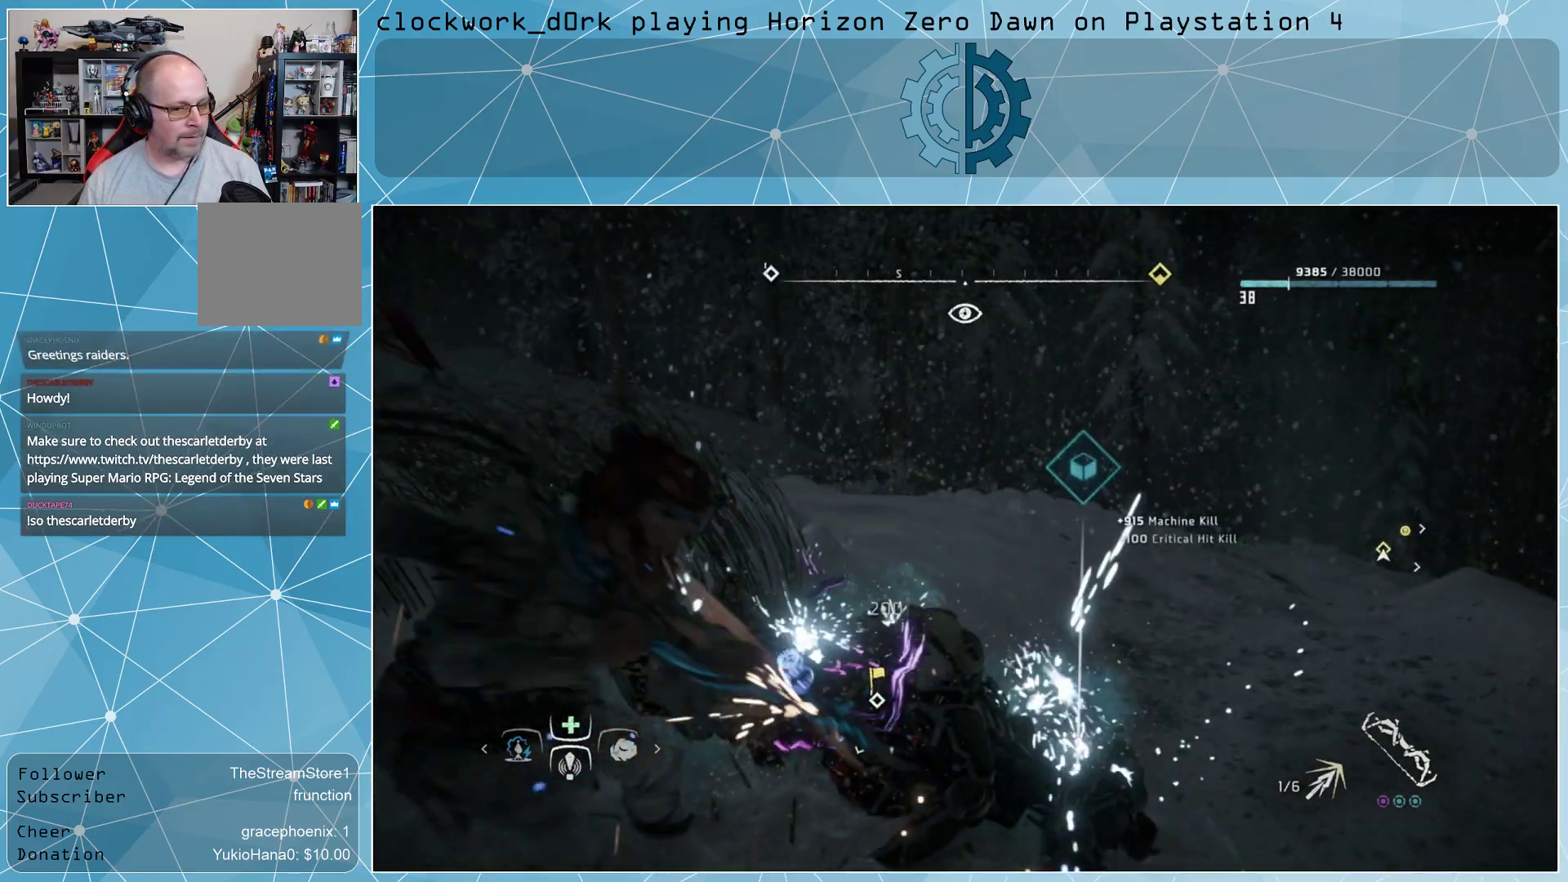
{"buttons": [], "left_stick": "center", "right_stick": "center", "events": [[467, "right_stick", "center"]]}
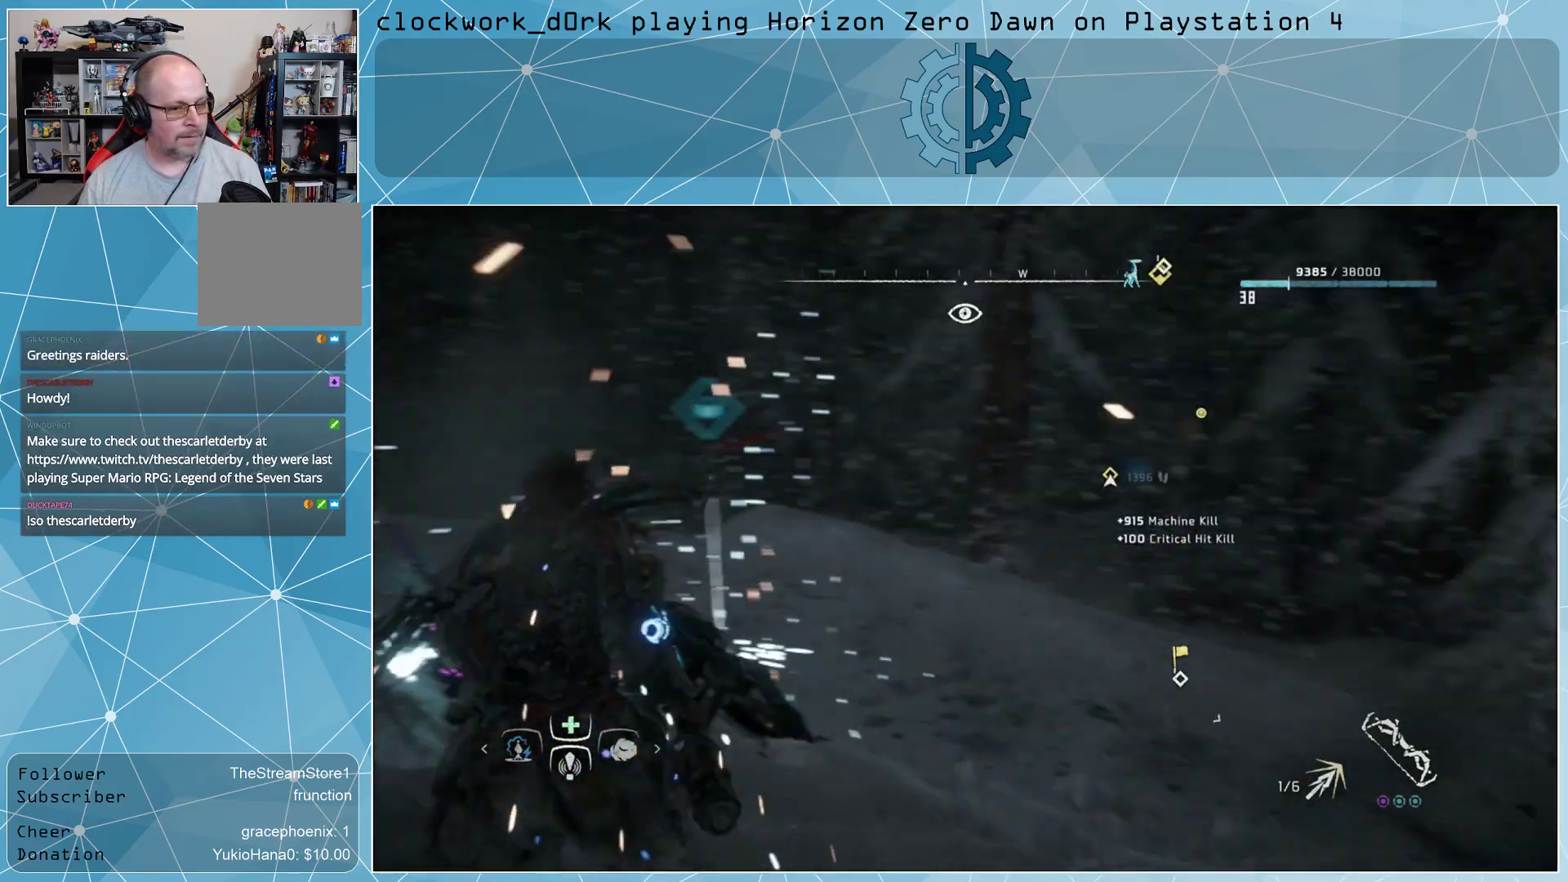
{"buttons": [], "left_stick": "center", "right_stick": "center", "events": []}